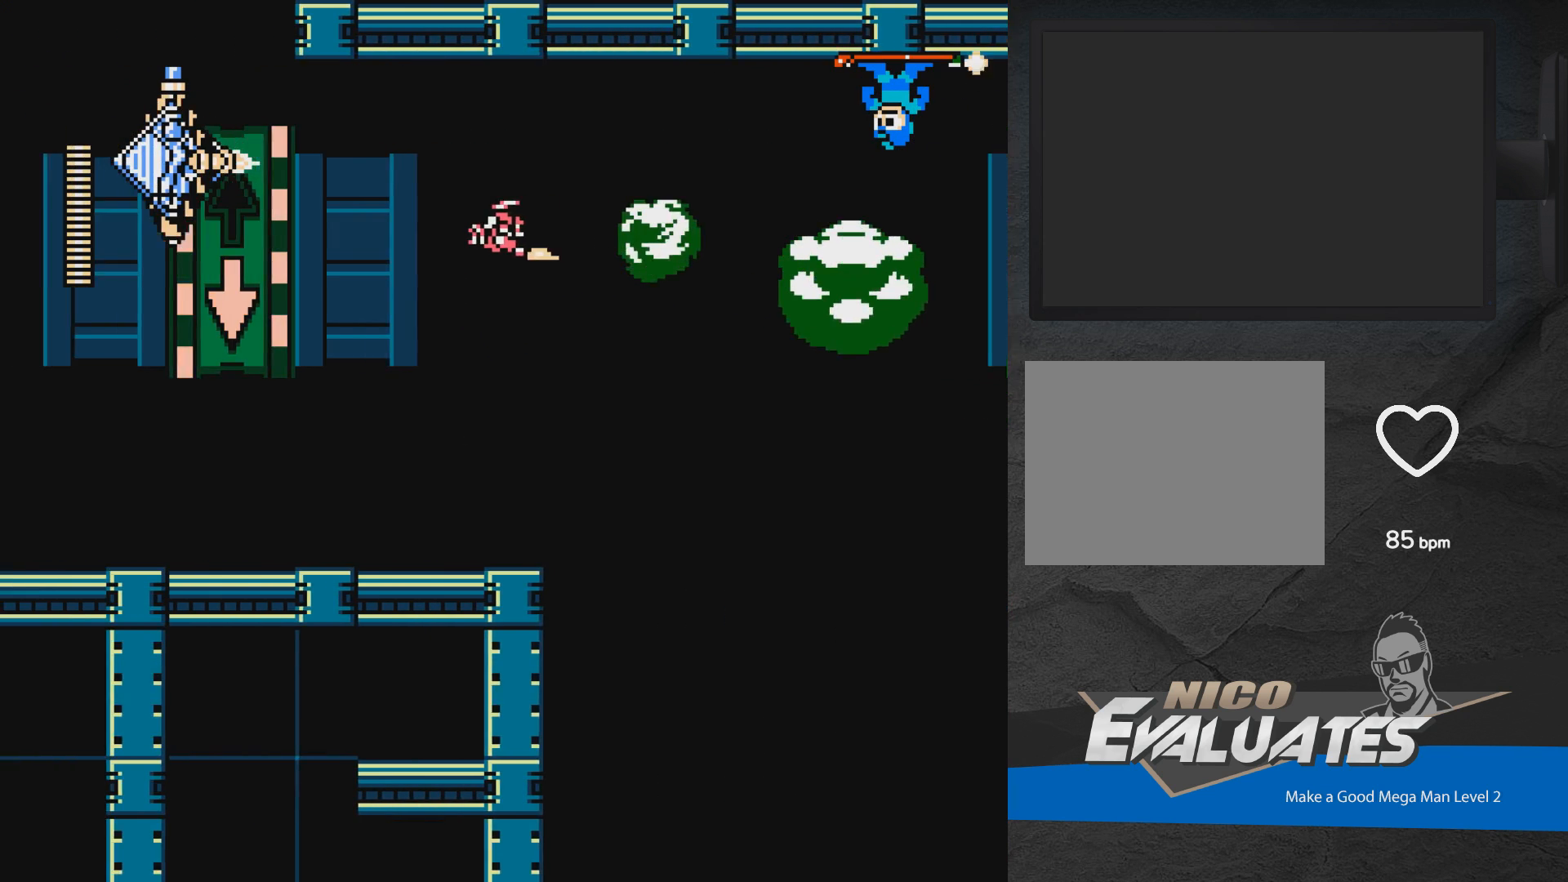
Gameplay with a controller (Xbox layout); each line is a JSON object with the inputs held at the frame after it. "events" lists button and stick changes between this image and that frame as [ms after this image, input, new state], when the widget could be followed in between. Not read: L2 R2 left_stick right_stick.
{"buttons": ["A"], "events": [[183, "A", "up"], [367, "A", "down"]]}
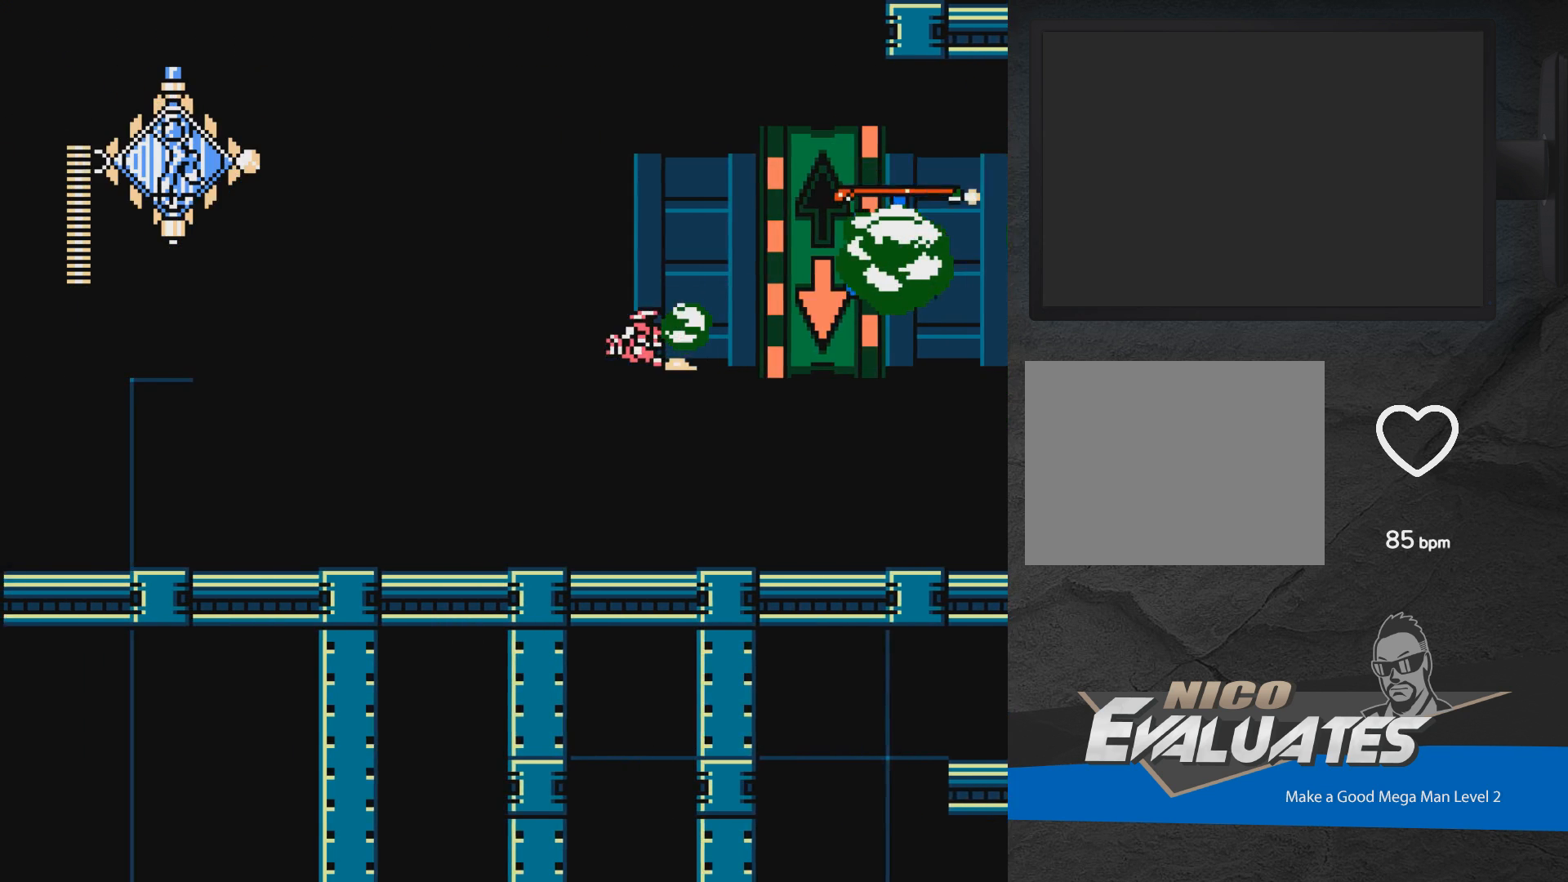
{"buttons": [], "events": [[433, "A", "up"]]}
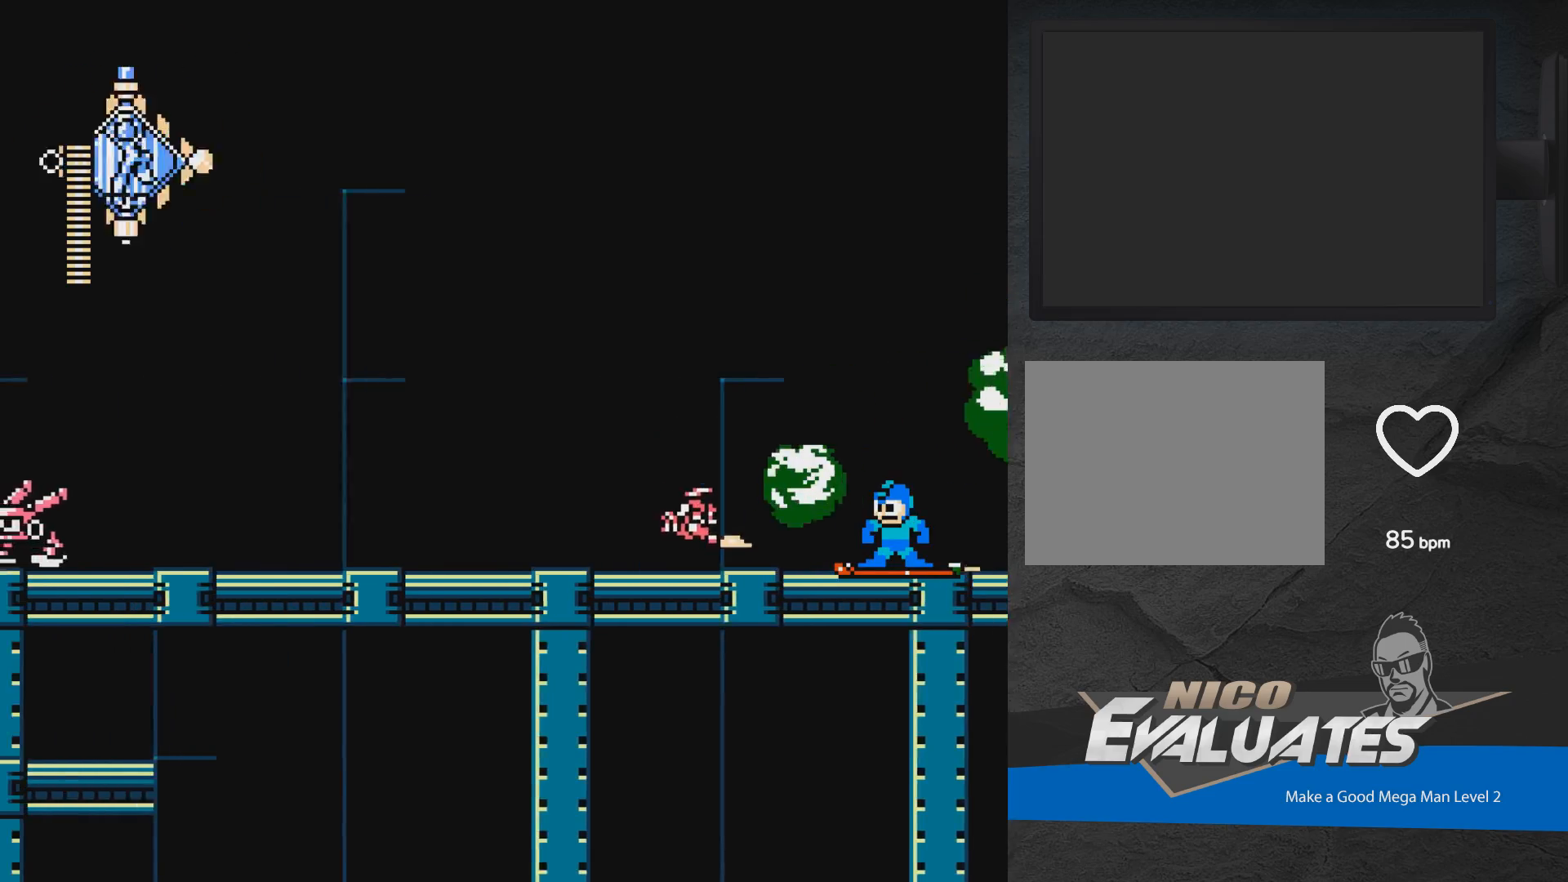
{"buttons": [], "events": []}
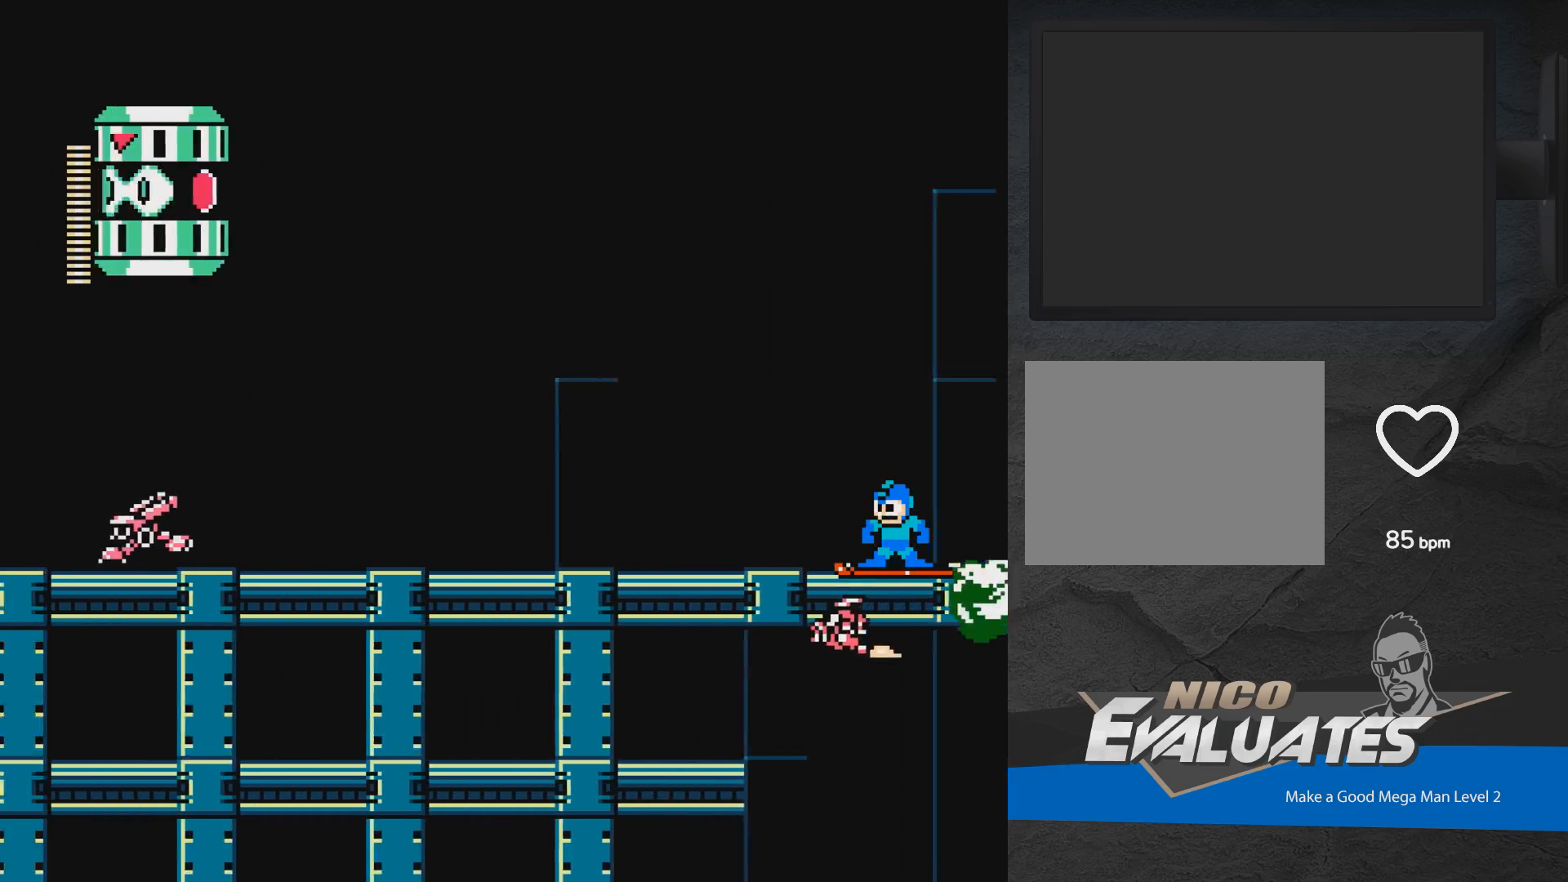
{"buttons": [], "events": [[167, "DPAD_RIGHT", "down"], [483, "DPAD_RIGHT", "up"]]}
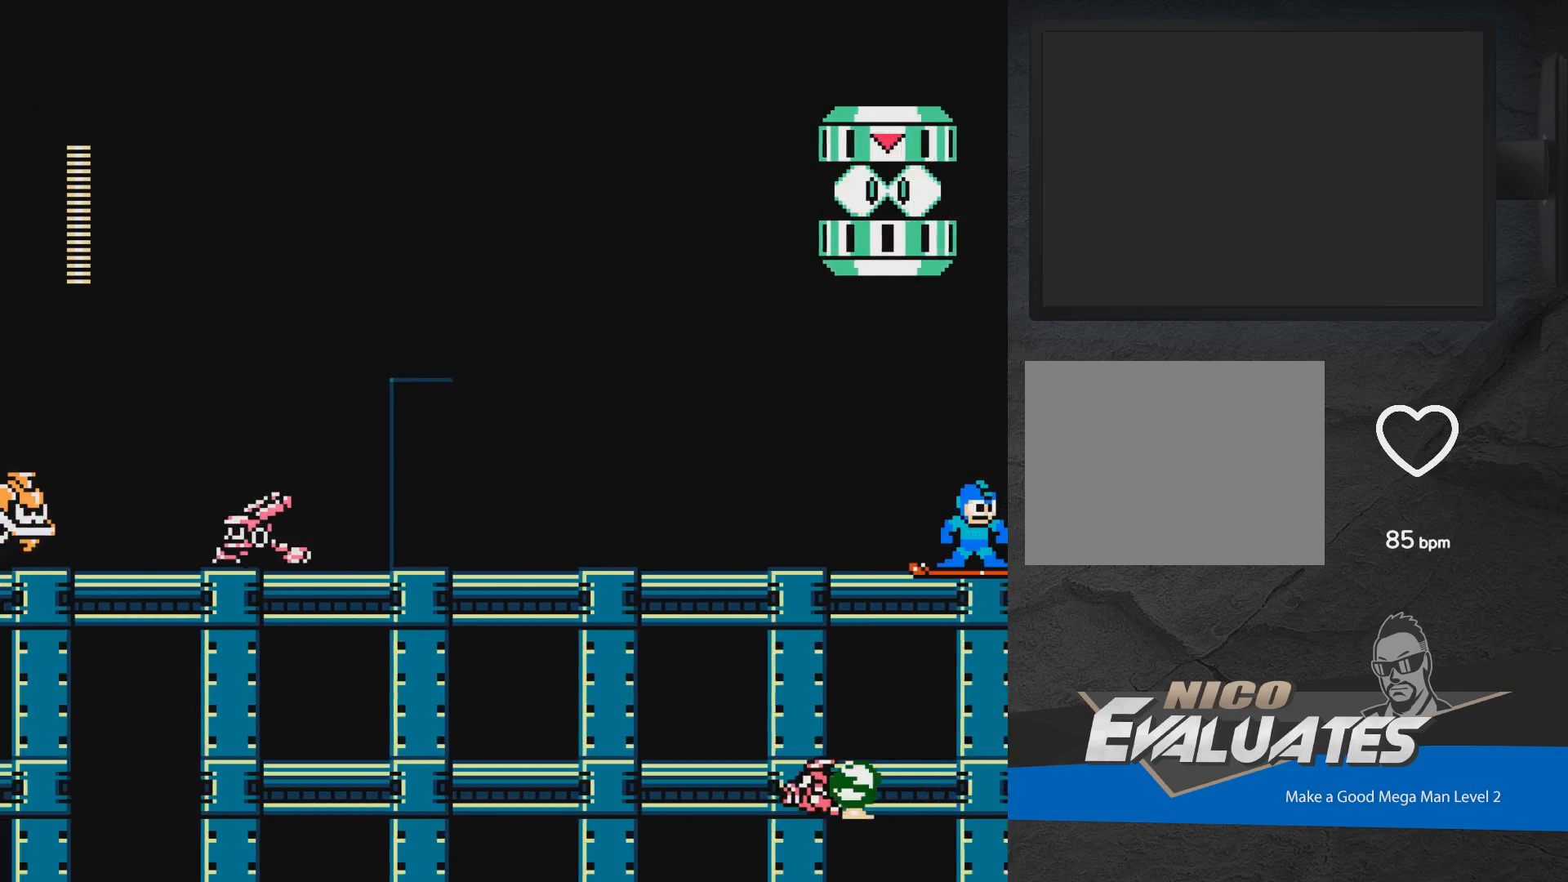
{"buttons": [], "events": [[67, "DPAD_LEFT", "down"], [350, "DPAD_LEFT", "up"]]}
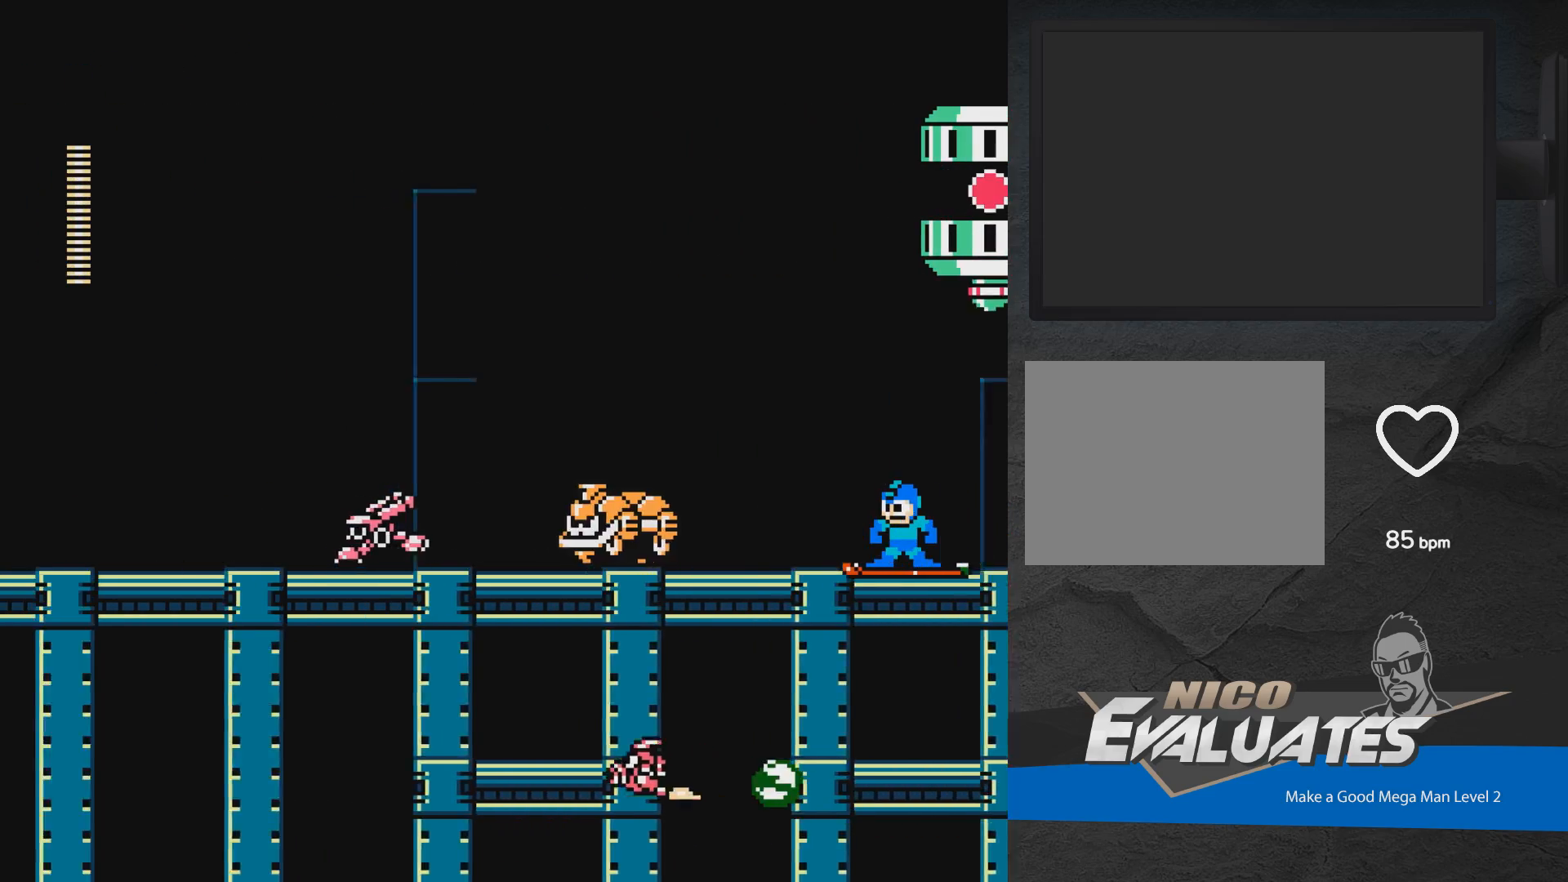
{"buttons": ["X", "DPAD_LEFT"], "events": [[67, "A", "down"], [183, "DPAD_LEFT", "down"], [250, "A", "up"], [450, "X", "down"]]}
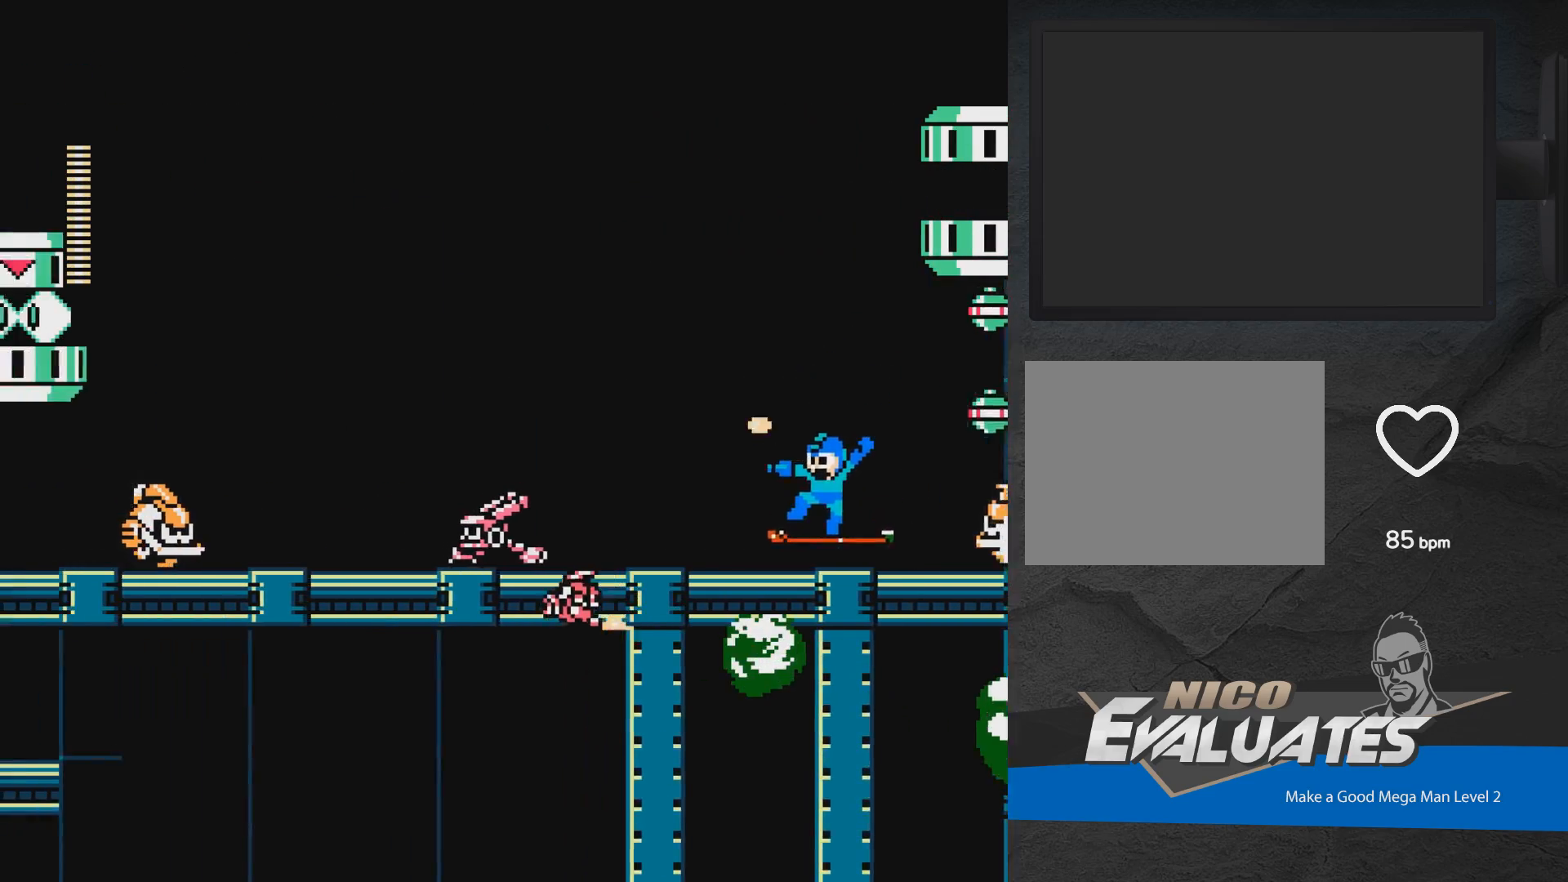
{"buttons": [], "events": [[17, "X", "up"], [33, "DPAD_LEFT", "up"], [100, "X", "down"], [150, "X", "up"], [233, "X", "down"], [300, "X", "up"], [317, "A", "down"], [333, "X", "down"], [383, "X", "up"], [467, "A", "up"]]}
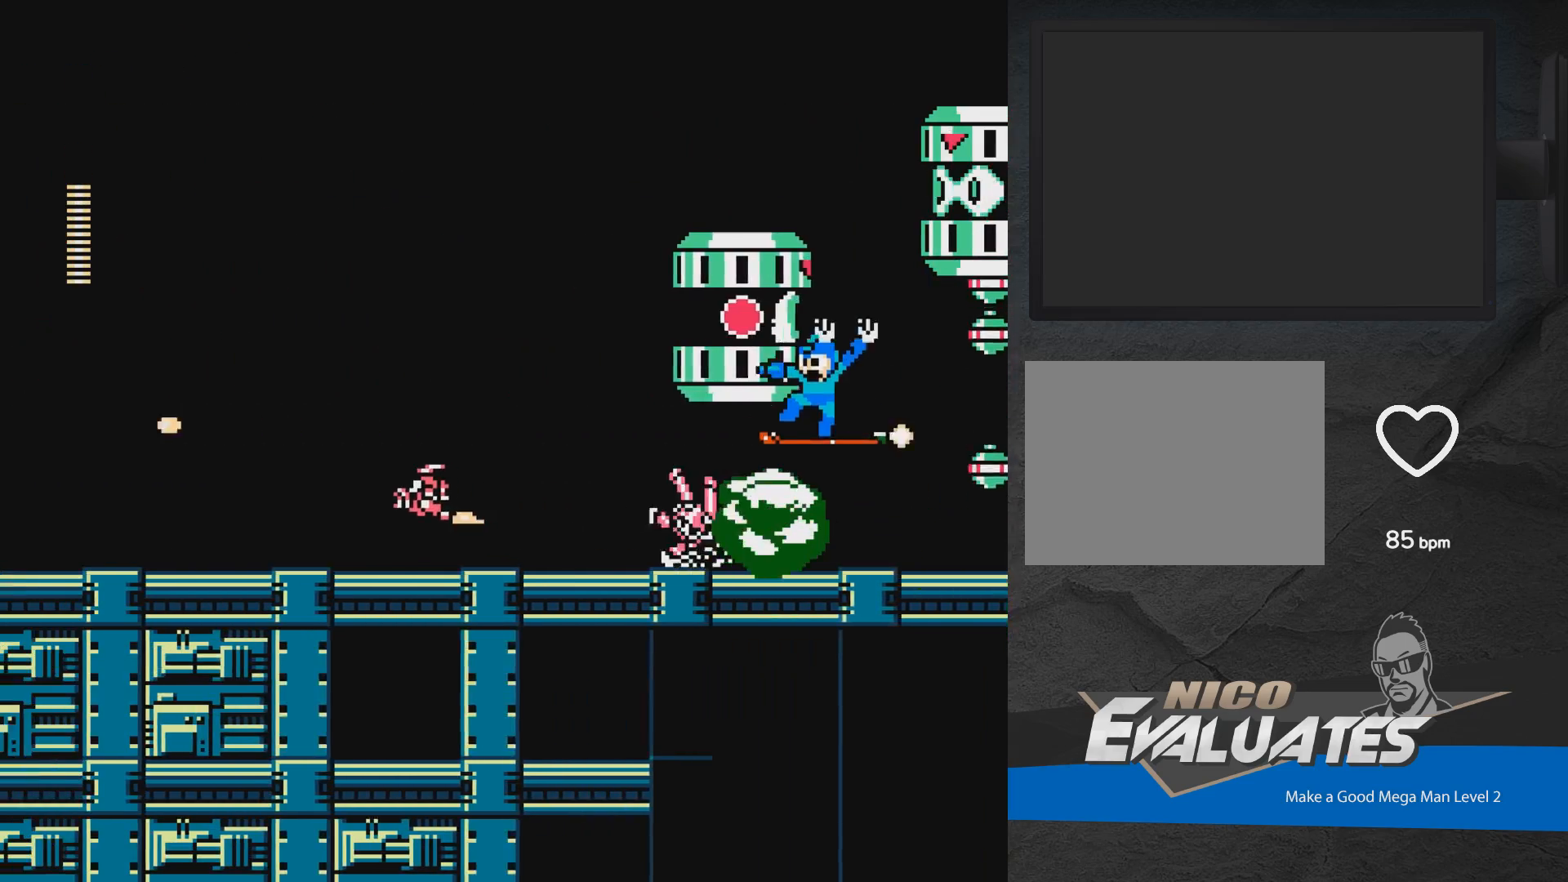
{"buttons": [], "events": [[17, "A", "down"], [33, "DPAD_LEFT", "down"], [50, "X", "down"], [100, "A", "up"], [100, "X", "up"], [200, "X", "down"], [283, "DPAD_LEFT", "up"], [317, "X", "up"], [417, "X", "down"], [433, "X", "up"]]}
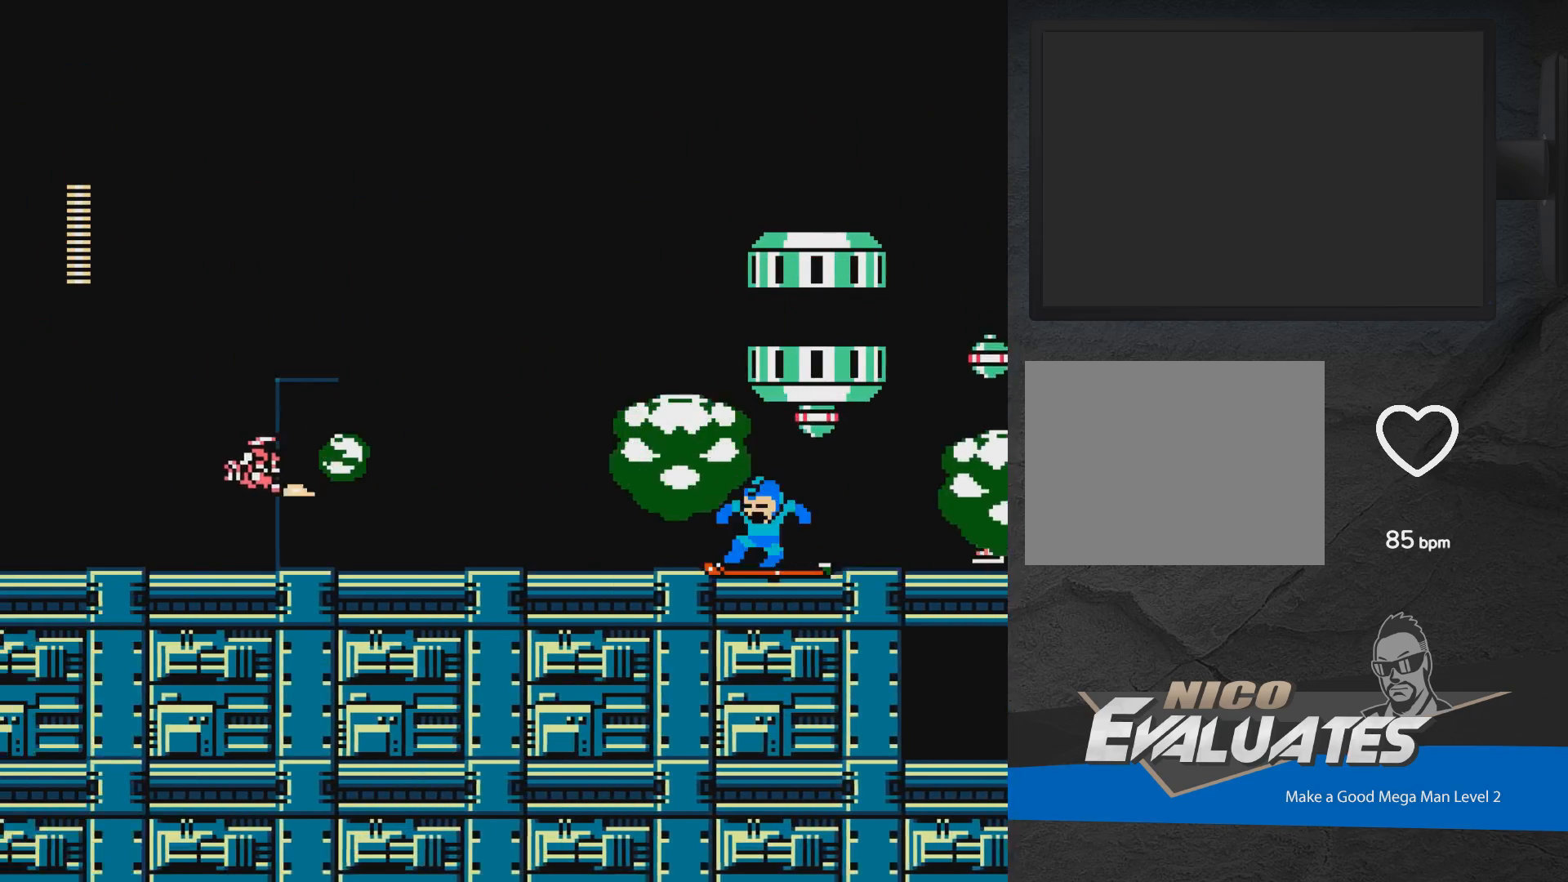
{"buttons": ["X", "DPAD_LEFT"], "events": [[33, "X", "down"], [83, "DPAD_LEFT", "down"], [100, "X", "up"], [167, "DPAD_LEFT", "up"], [183, "X", "down"], [250, "X", "up"], [333, "X", "down"], [383, "DPAD_LEFT", "down"], [383, "X", "up"], [500, "X", "down"]]}
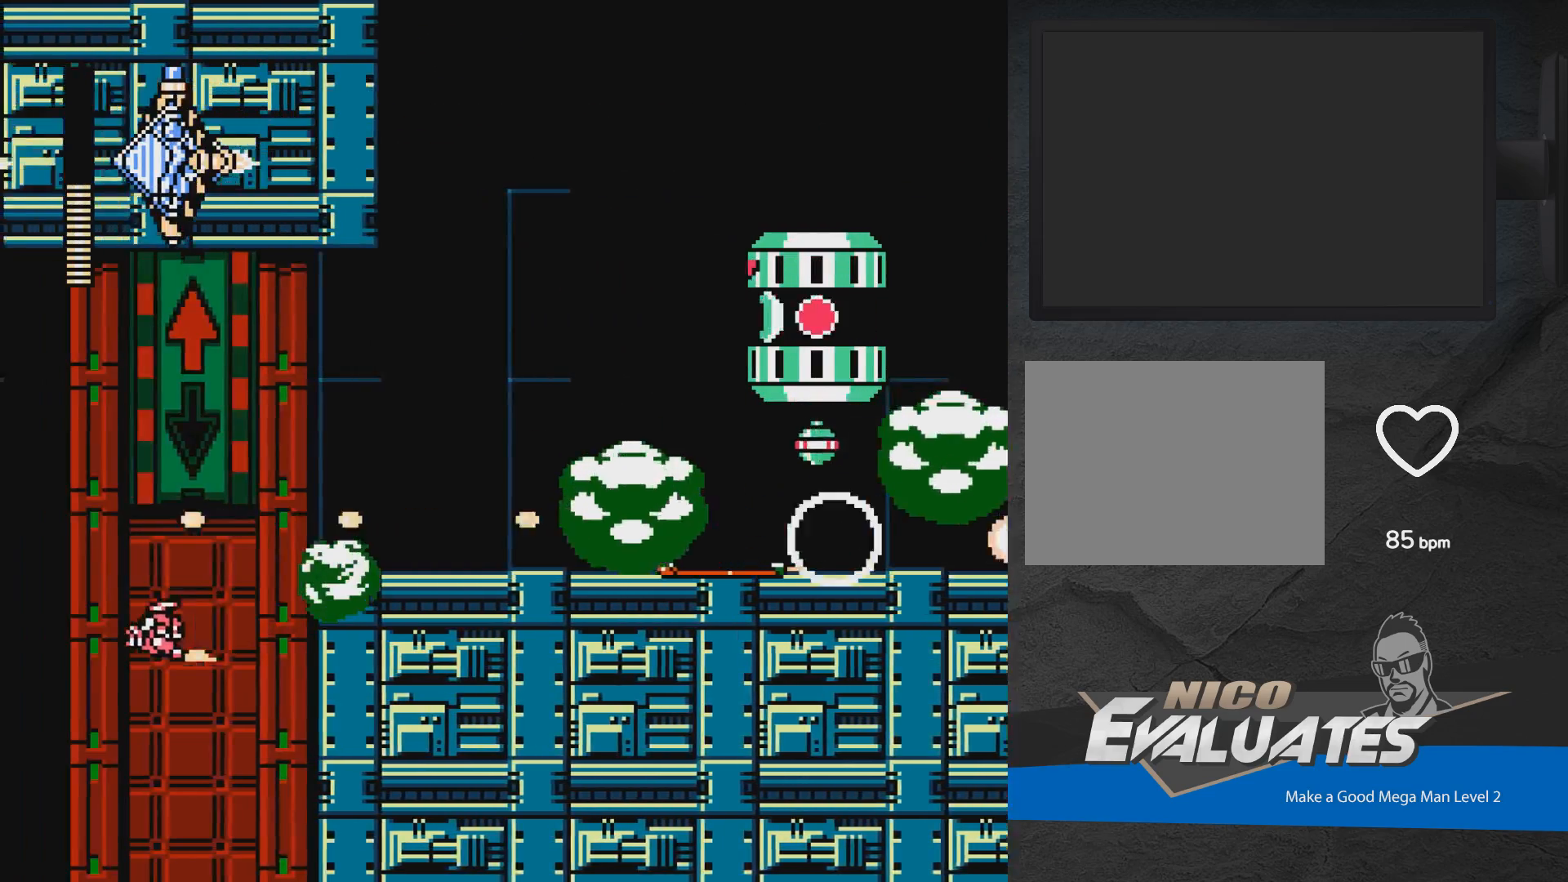
{"buttons": ["A", "DPAD_LEFT"], "events": [[33, "X", "up"], [83, "DPAD_LEFT", "up"], [150, "X", "down"], [200, "X", "up"], [333, "A", "down"], [350, "DPAD_LEFT", "down"]]}
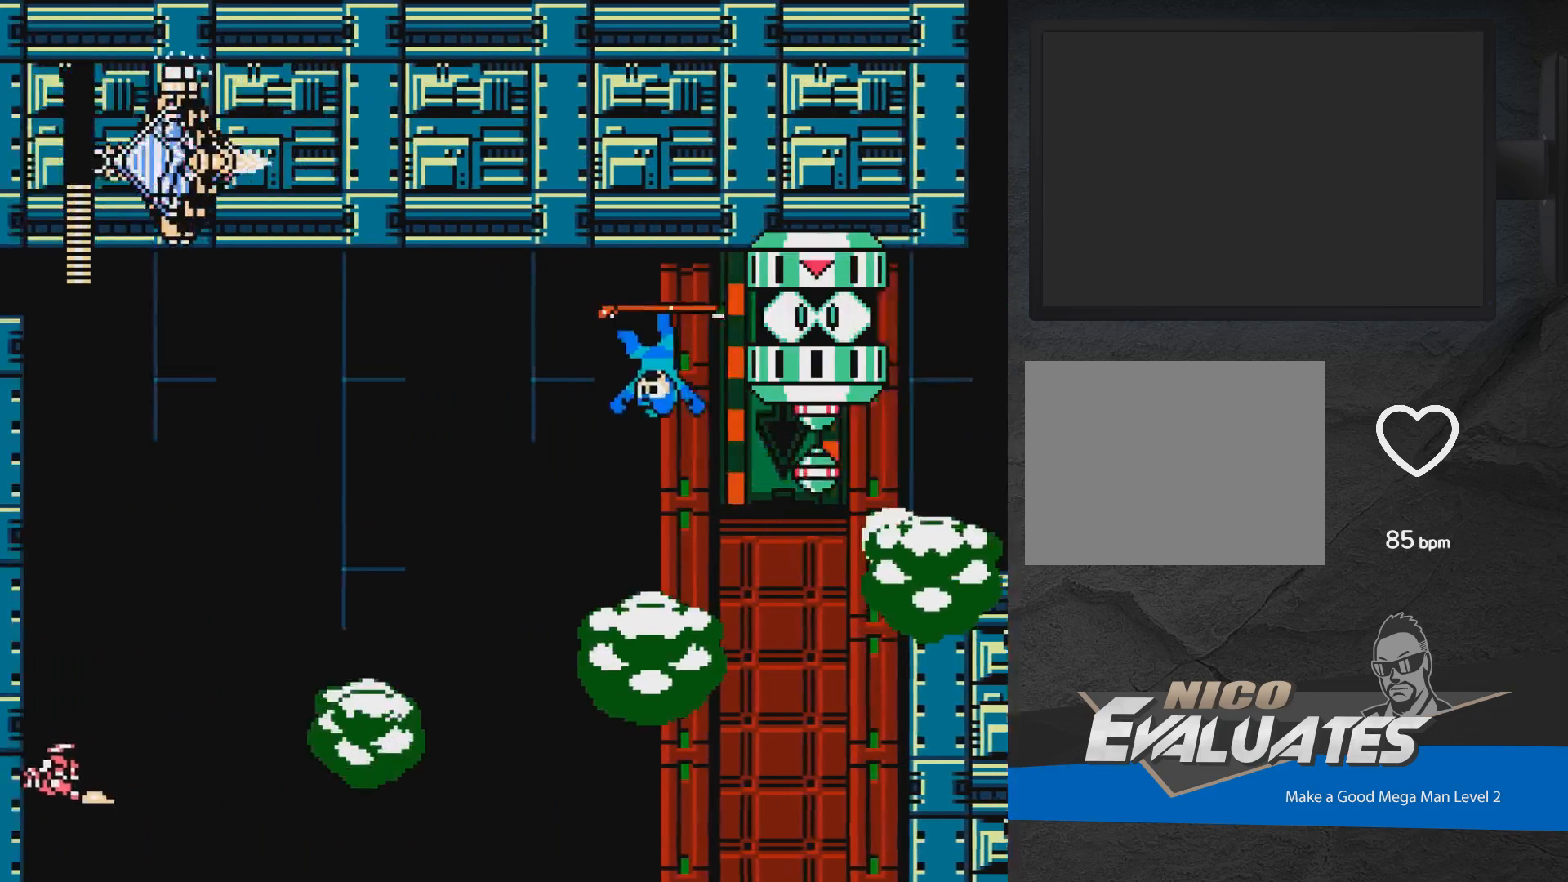
{"buttons": ["X"], "events": [[233, "A", "up"], [250, "DPAD_LEFT", "up"], [333, "X", "down"], [400, "X", "up"], [500, "X", "down"]]}
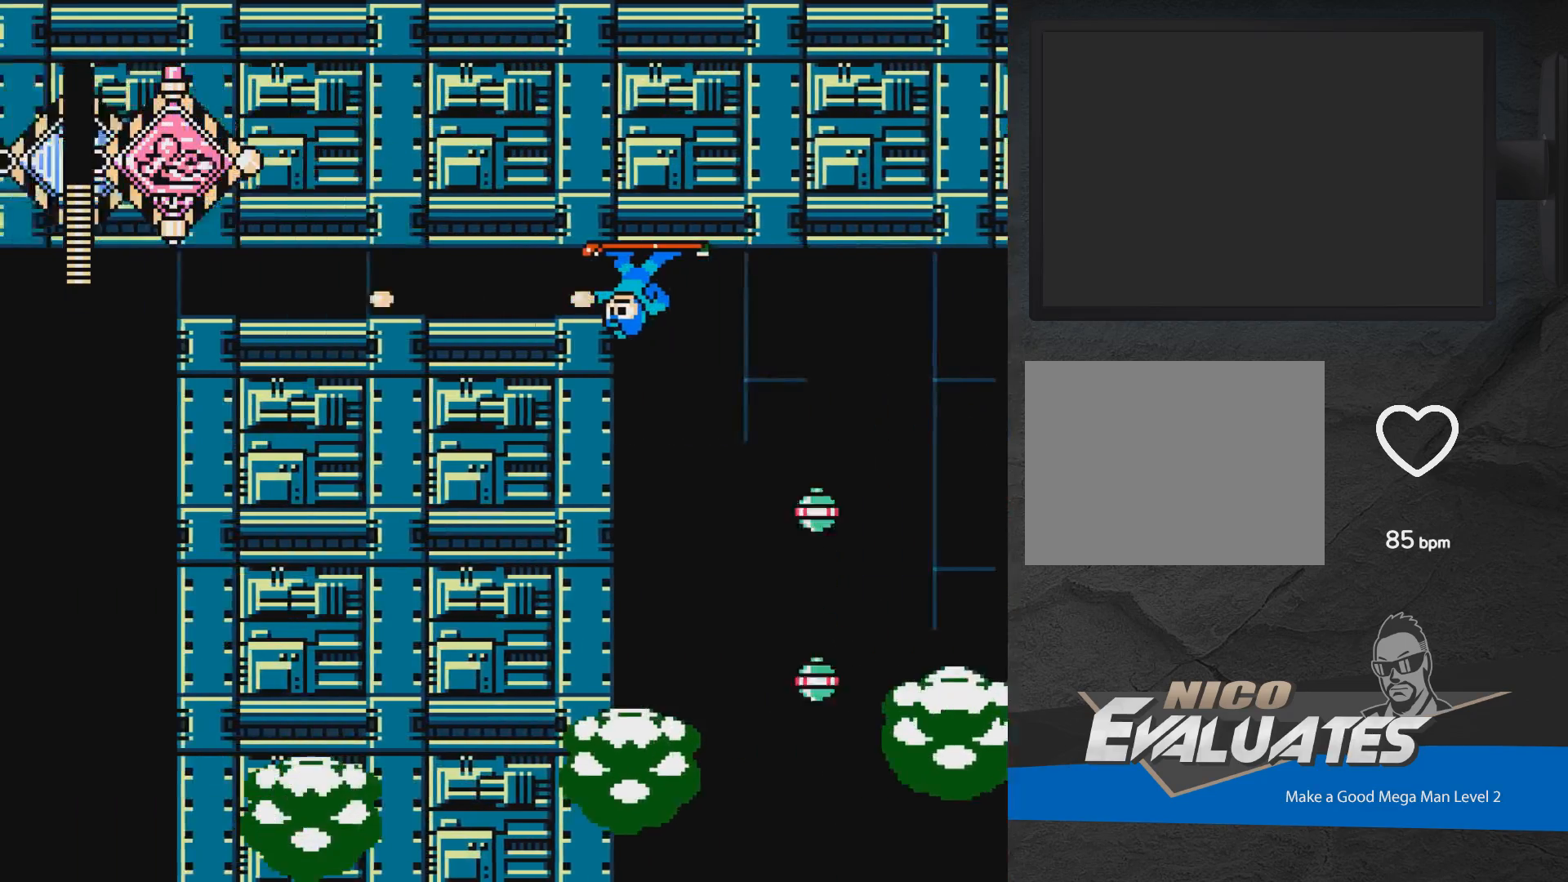
{"buttons": ["A", "DPAD_UP"], "events": [[50, "X", "up"], [133, "X", "down"], [217, "X", "up"], [233, "DPAD_UP", "down"], [267, "A", "down"], [300, "X", "down"], [317, "DPAD_LEFT", "down"], [350, "DPAD_LEFT", "up"], [417, "X", "up"]]}
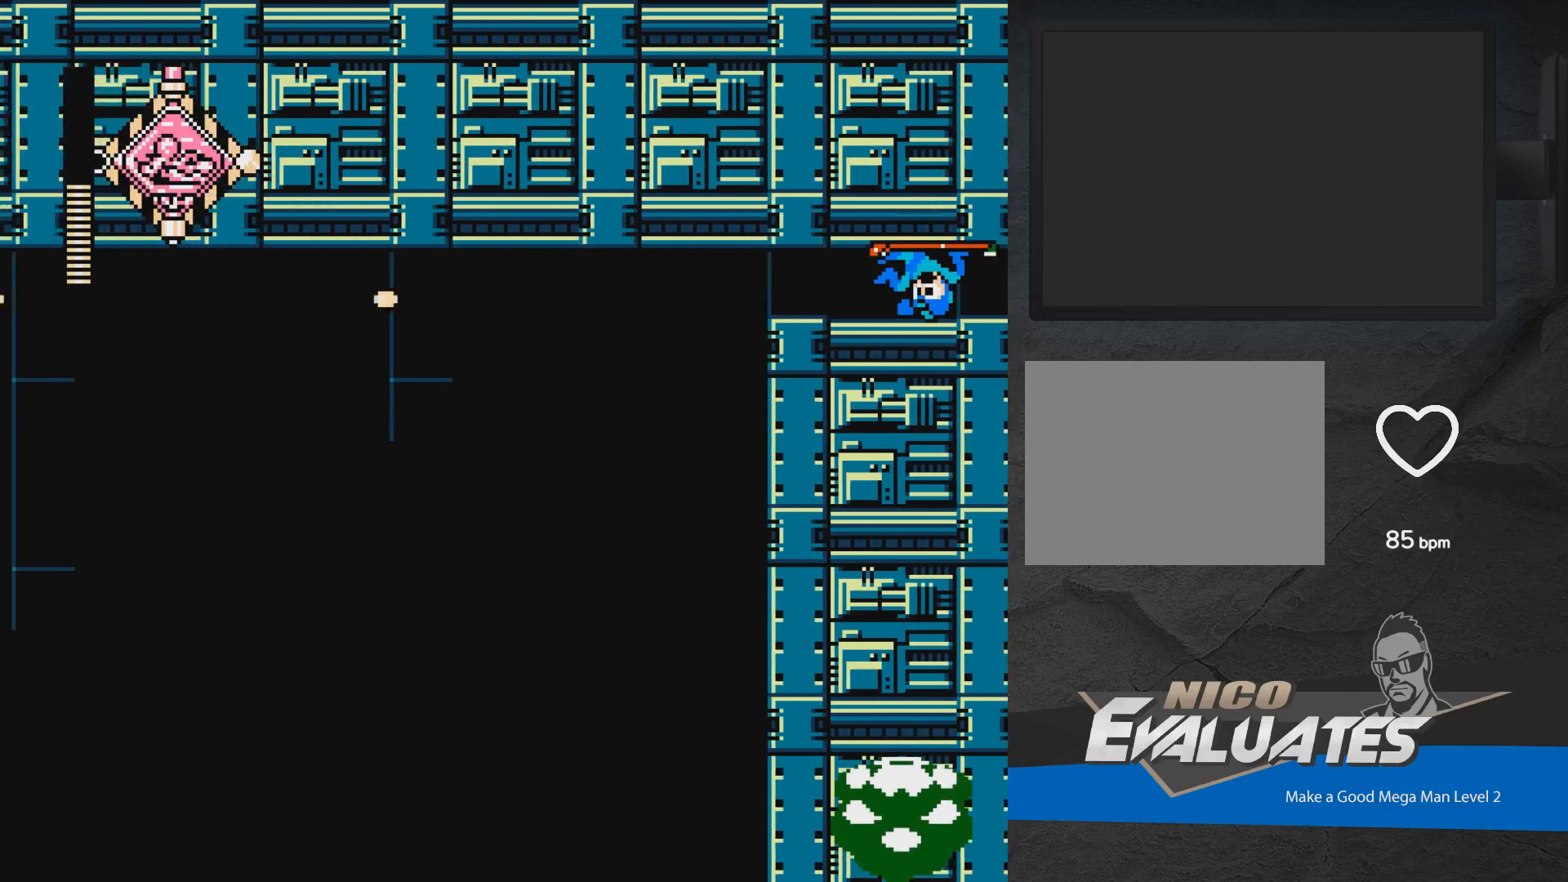
{"buttons": ["X"], "events": [[83, "A", "up"], [183, "DPAD_UP", "up"], [350, "X", "down"]]}
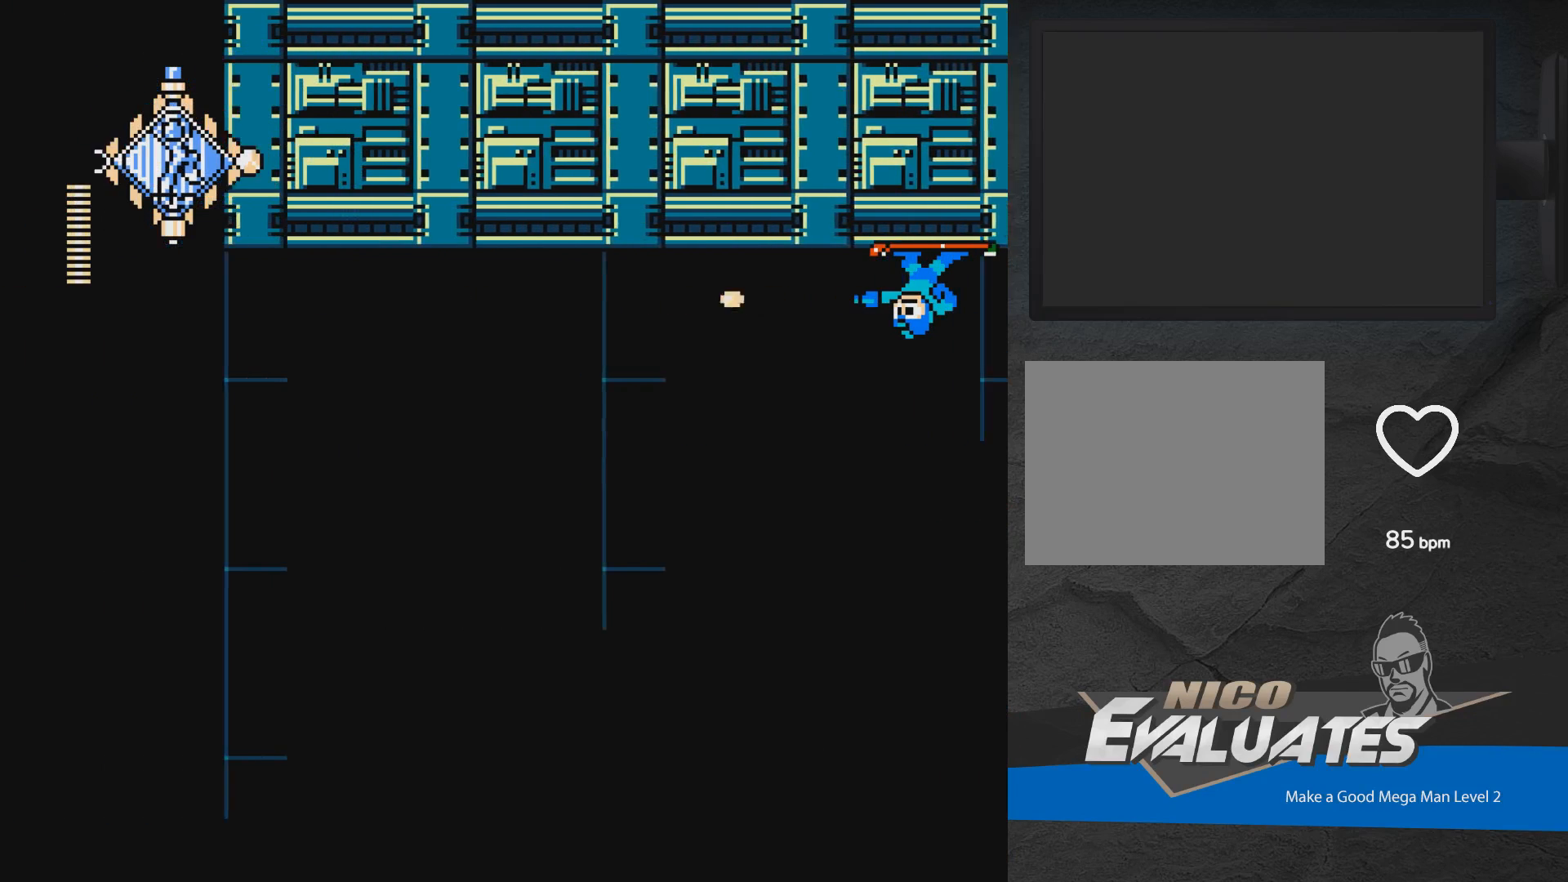
{"buttons": [], "events": [[50, "X", "up"]]}
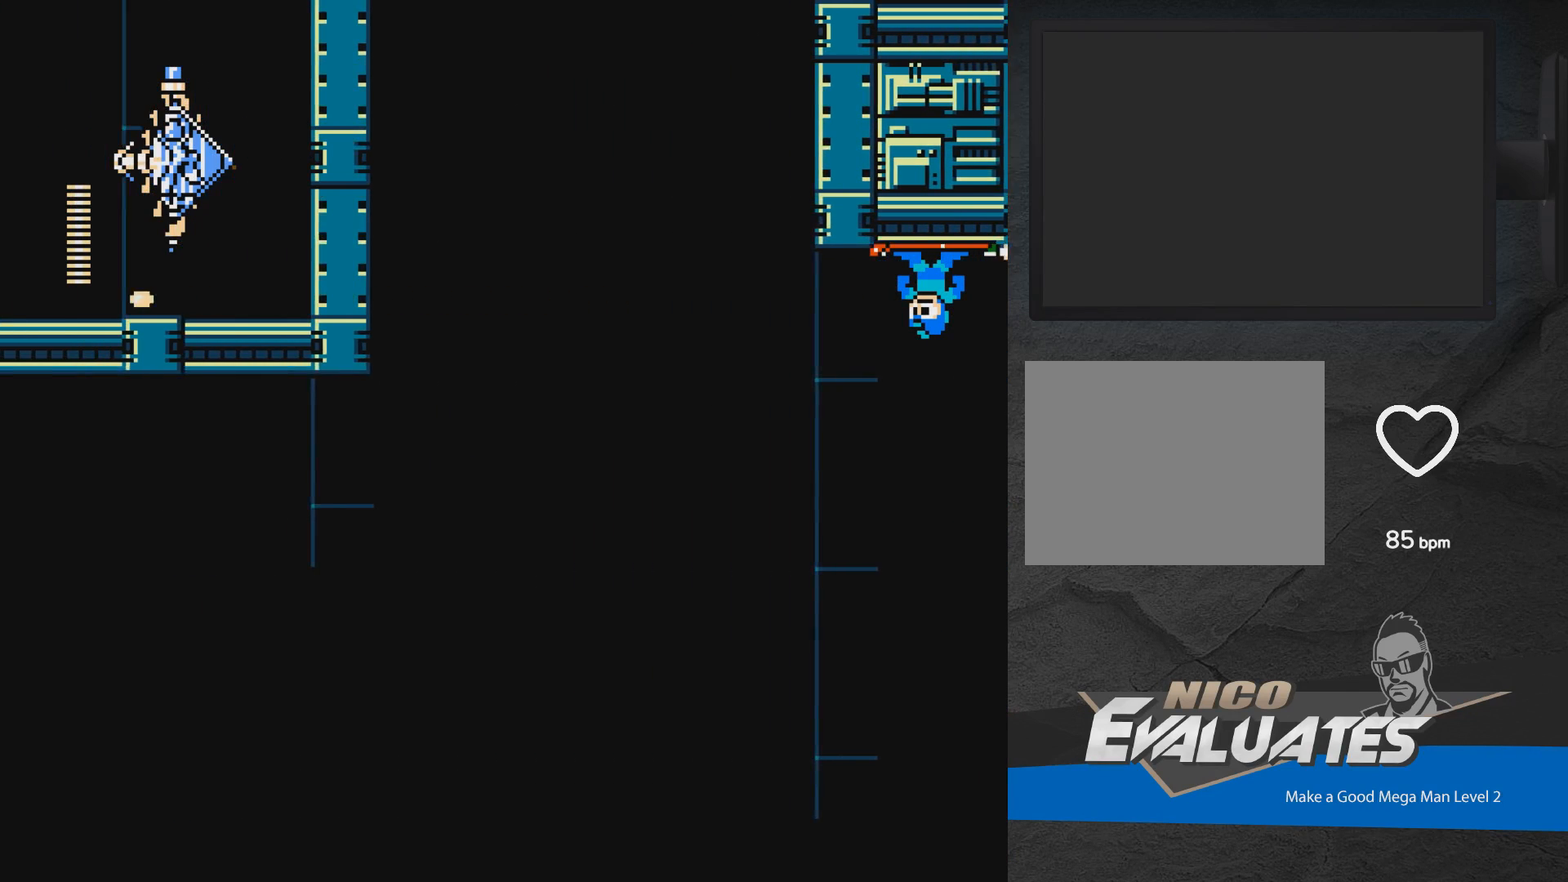
{"buttons": ["A"], "events": [[83, "A", "down"]]}
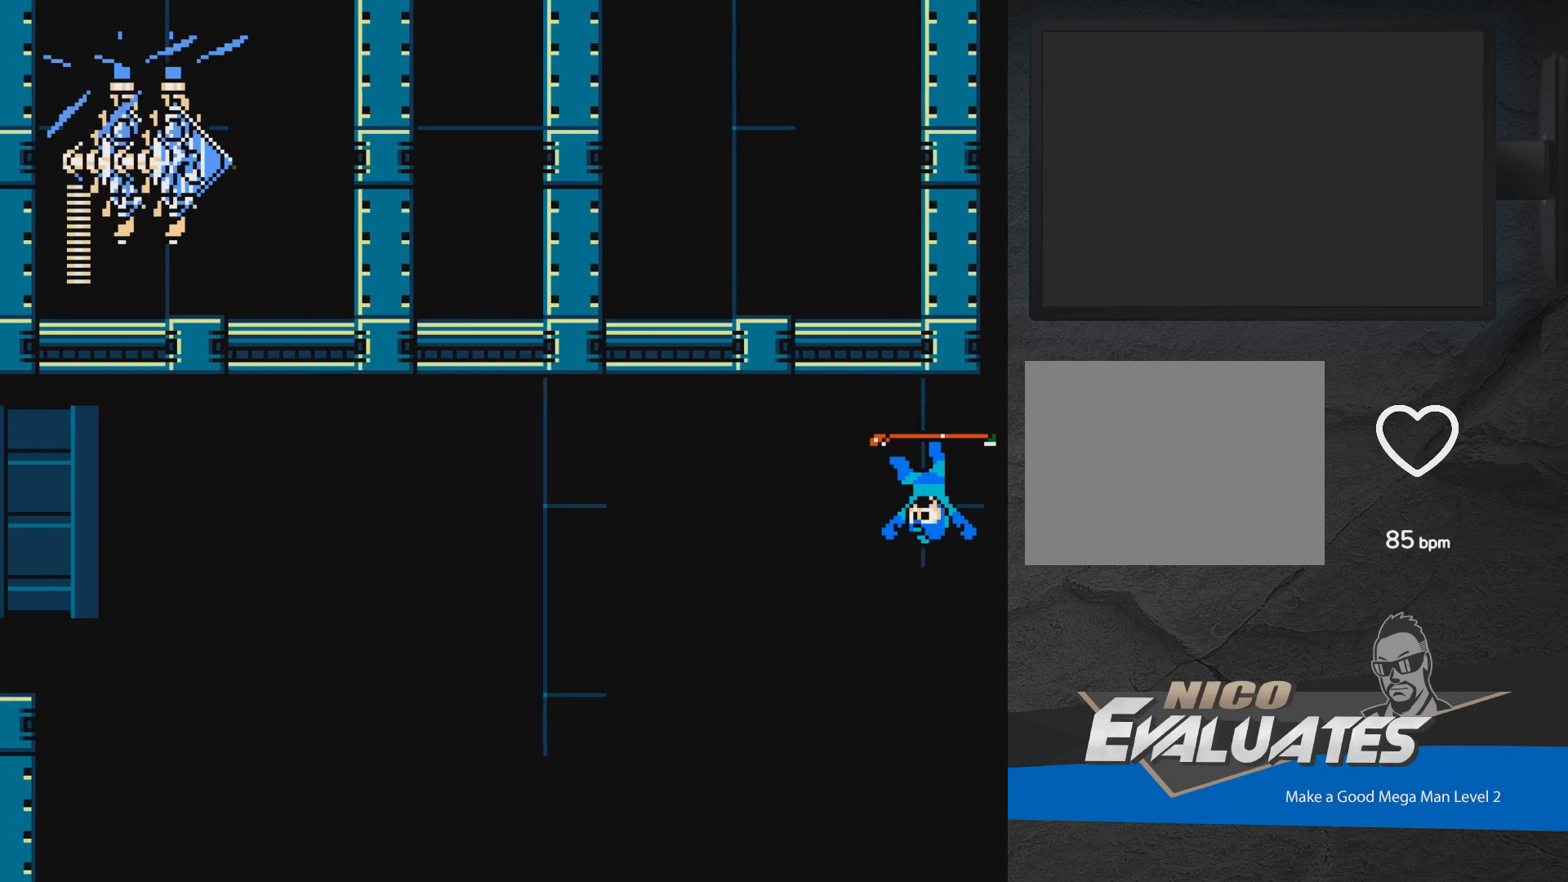
{"buttons": [], "events": [[283, "A", "up"]]}
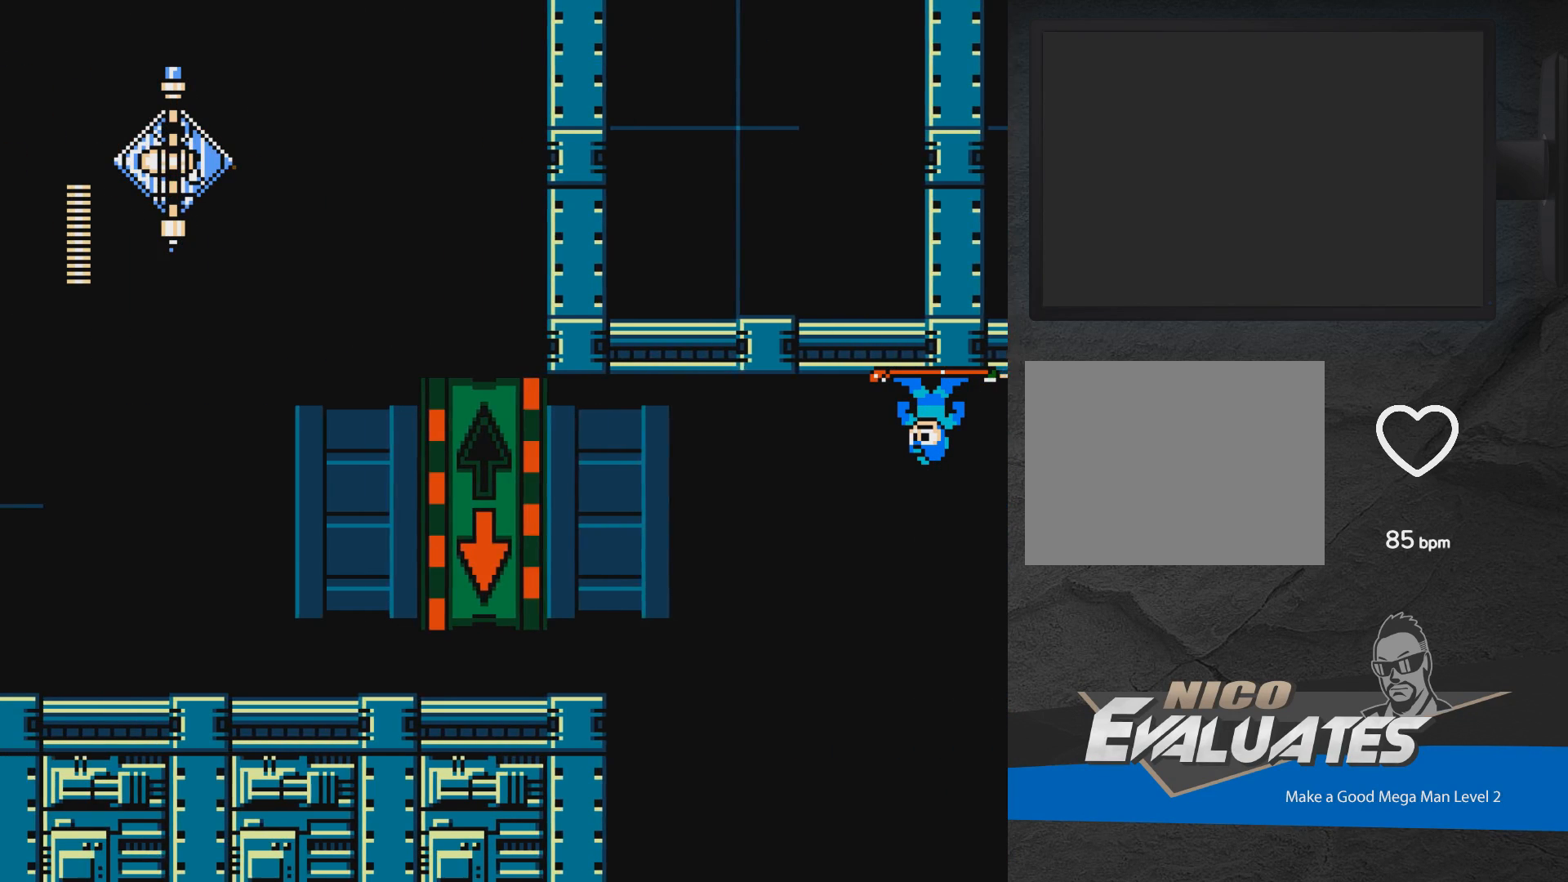
{"buttons": ["A"], "events": [[400, "A", "down"]]}
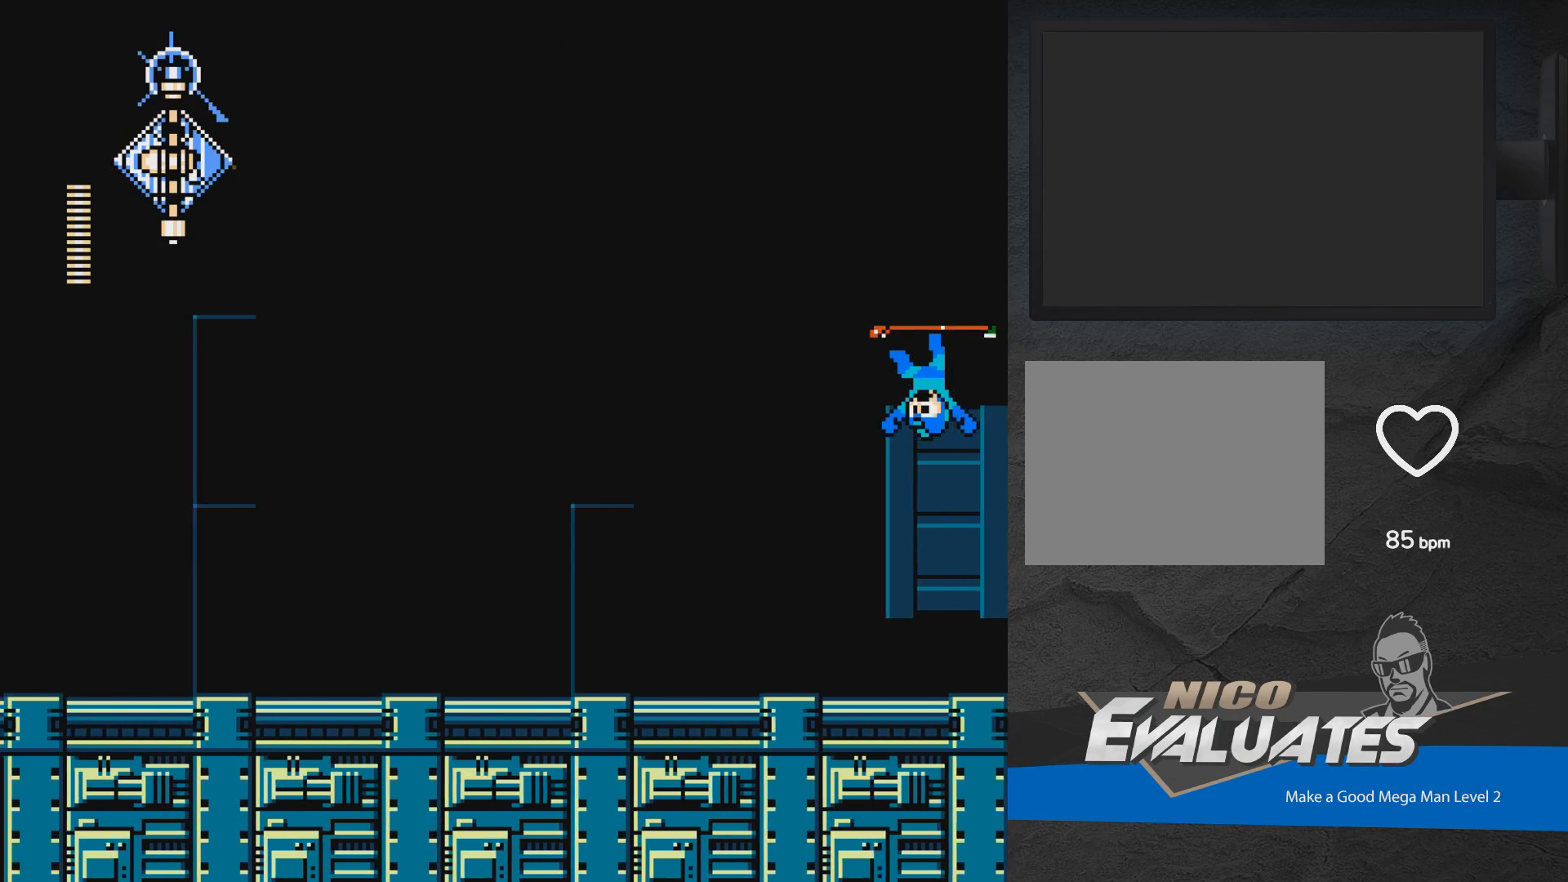
{"buttons": ["A", "X"], "events": [[383, "X", "down"]]}
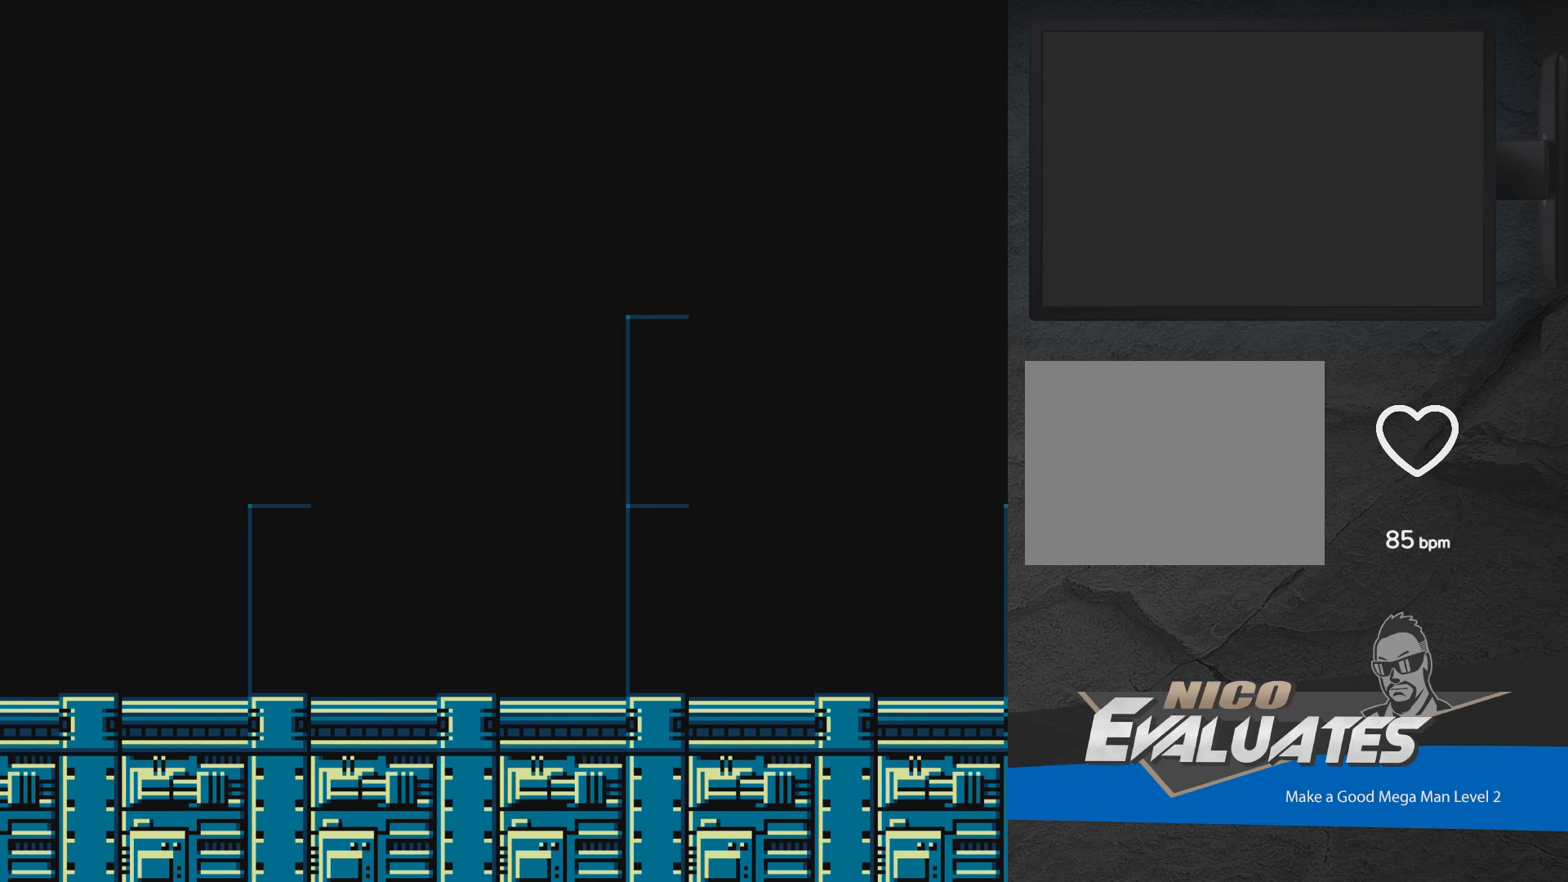
{"buttons": [], "events": [[217, "X", "up"], [250, "A", "up"]]}
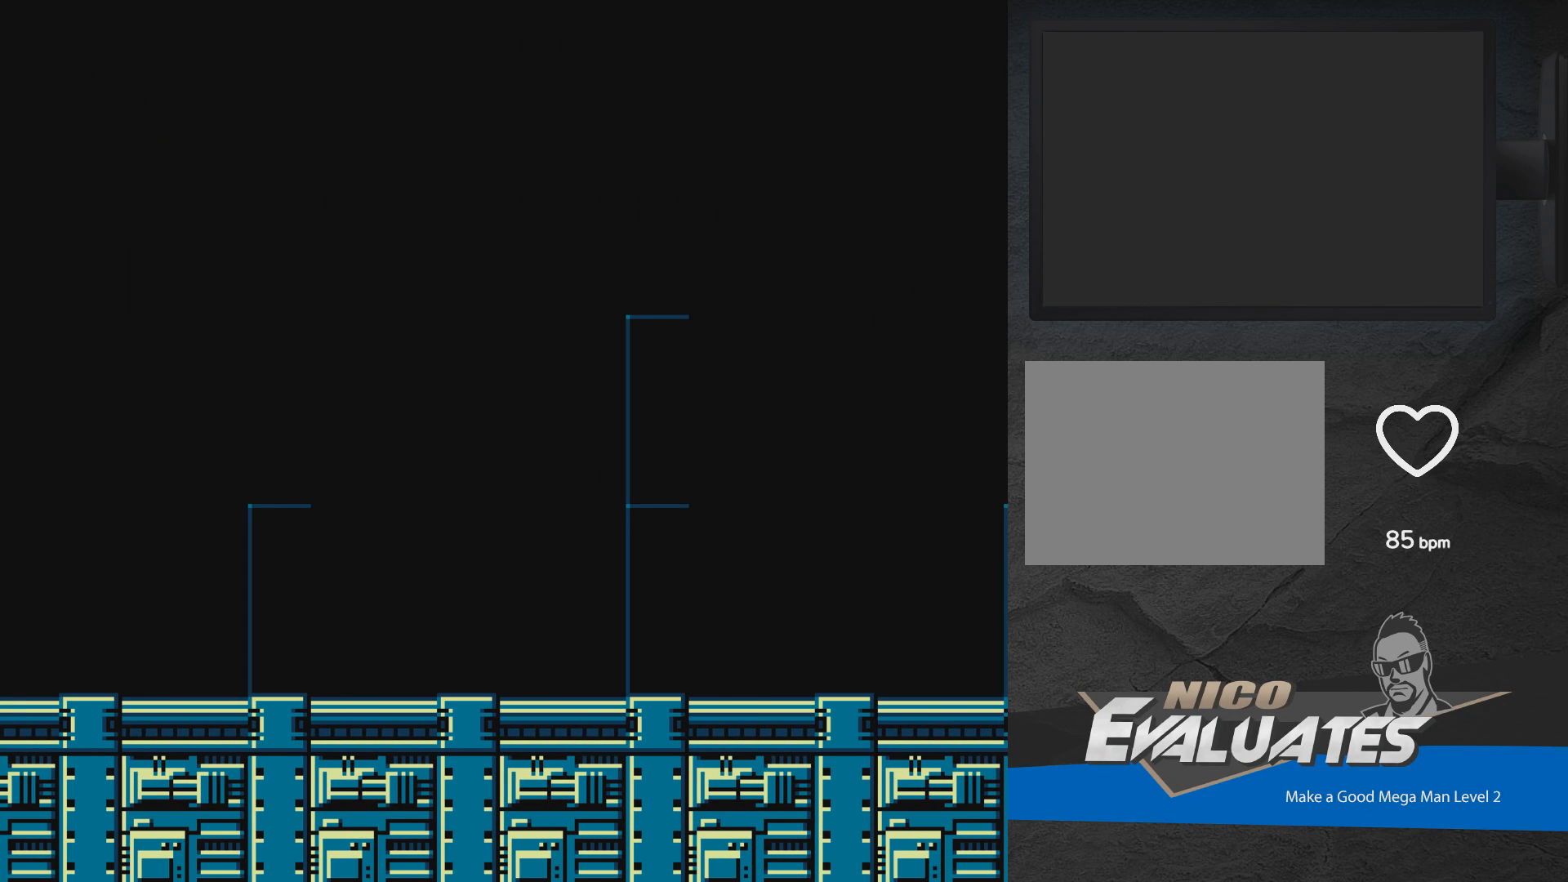
{"buttons": [], "events": []}
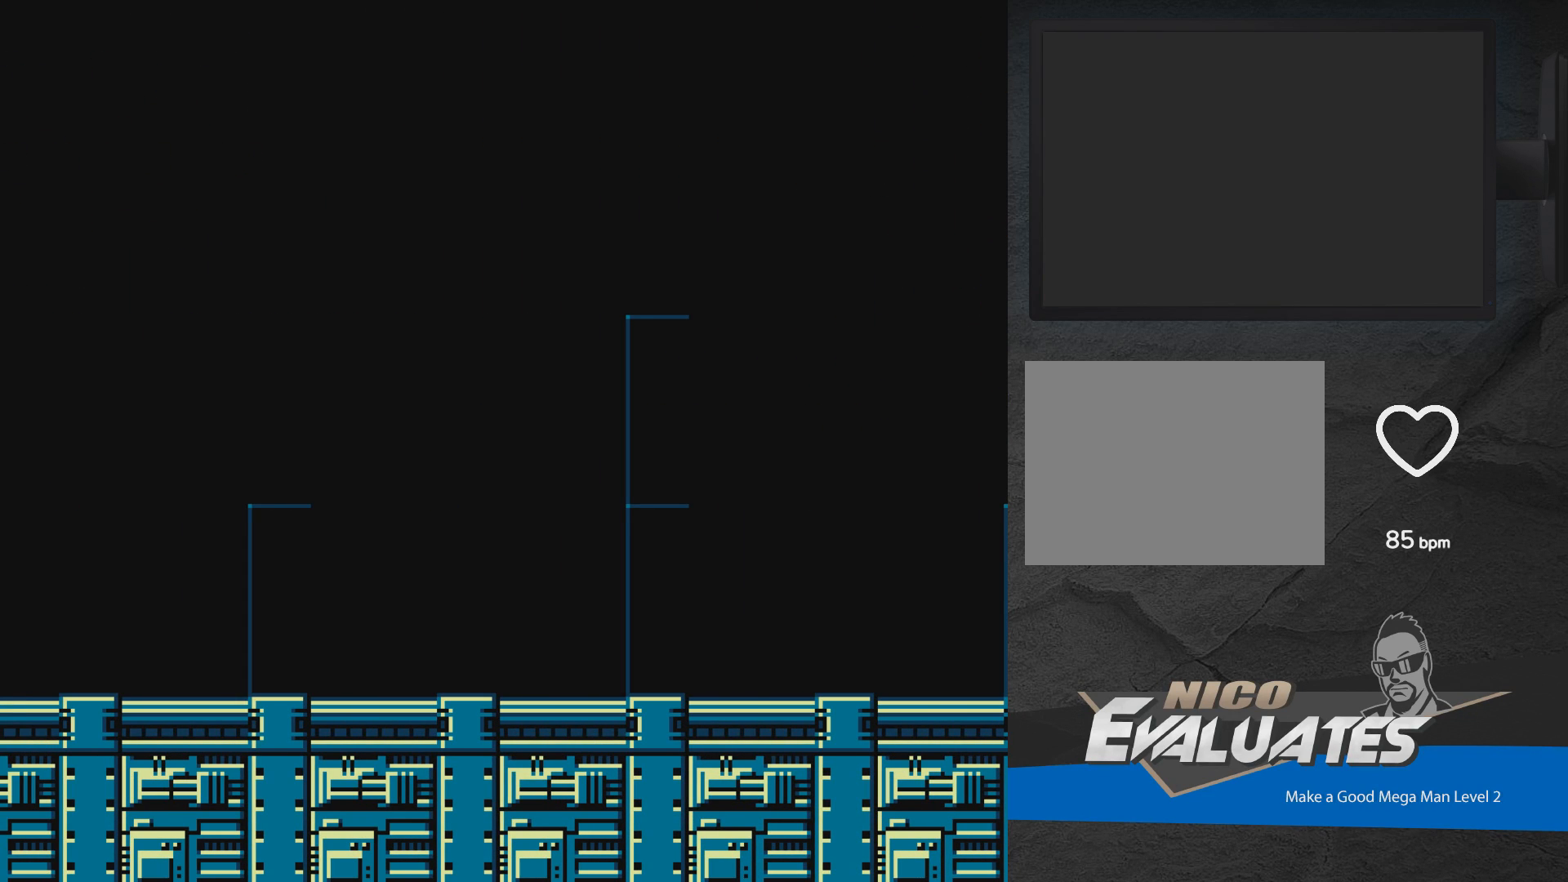
{"buttons": [], "events": []}
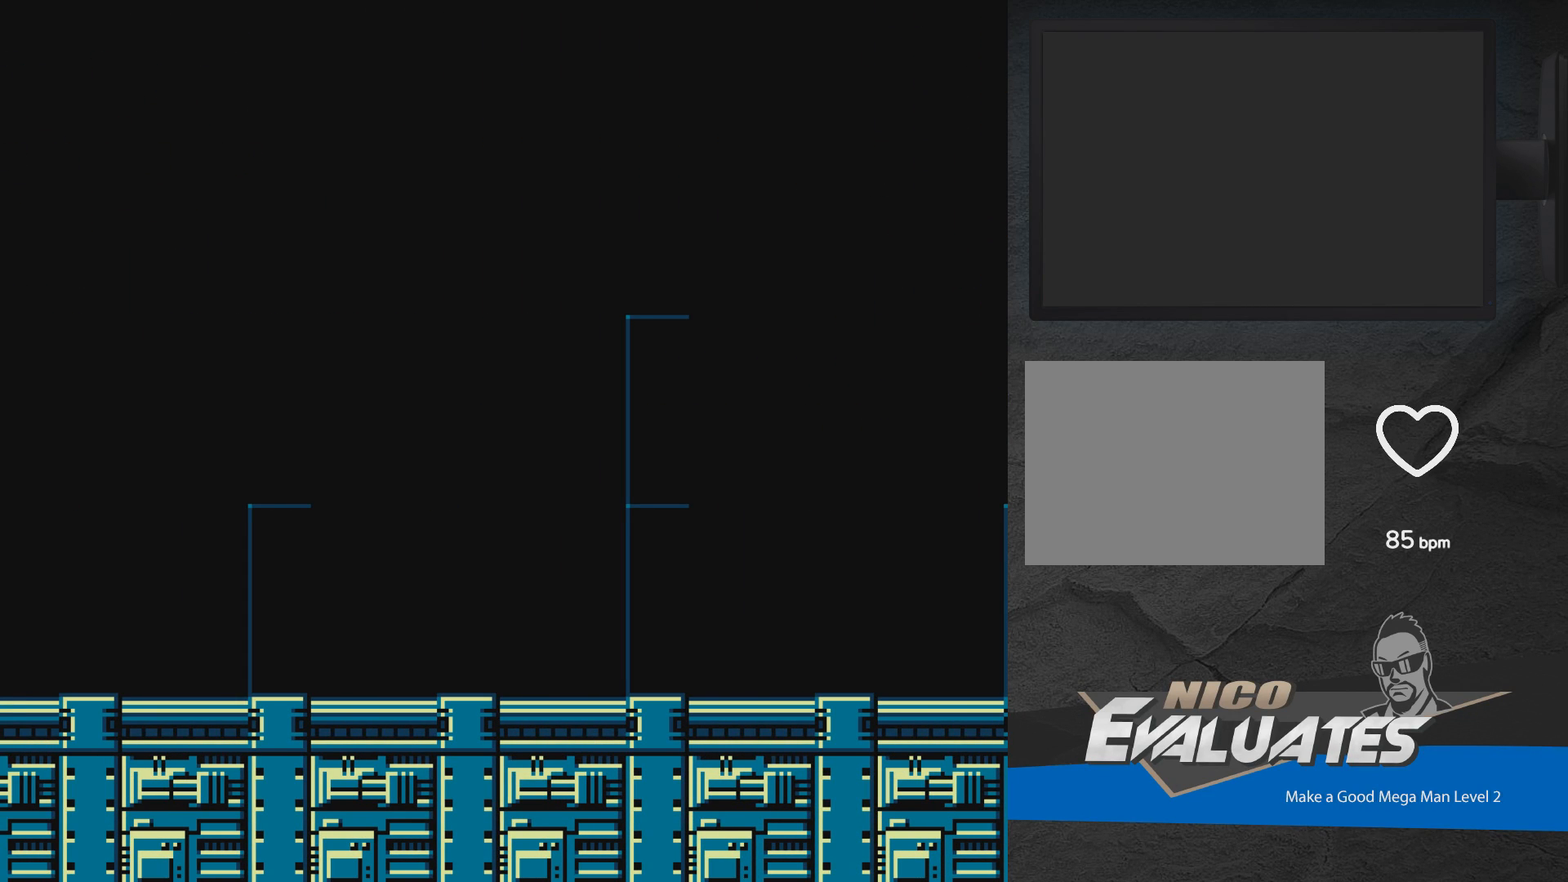
{"buttons": [], "events": []}
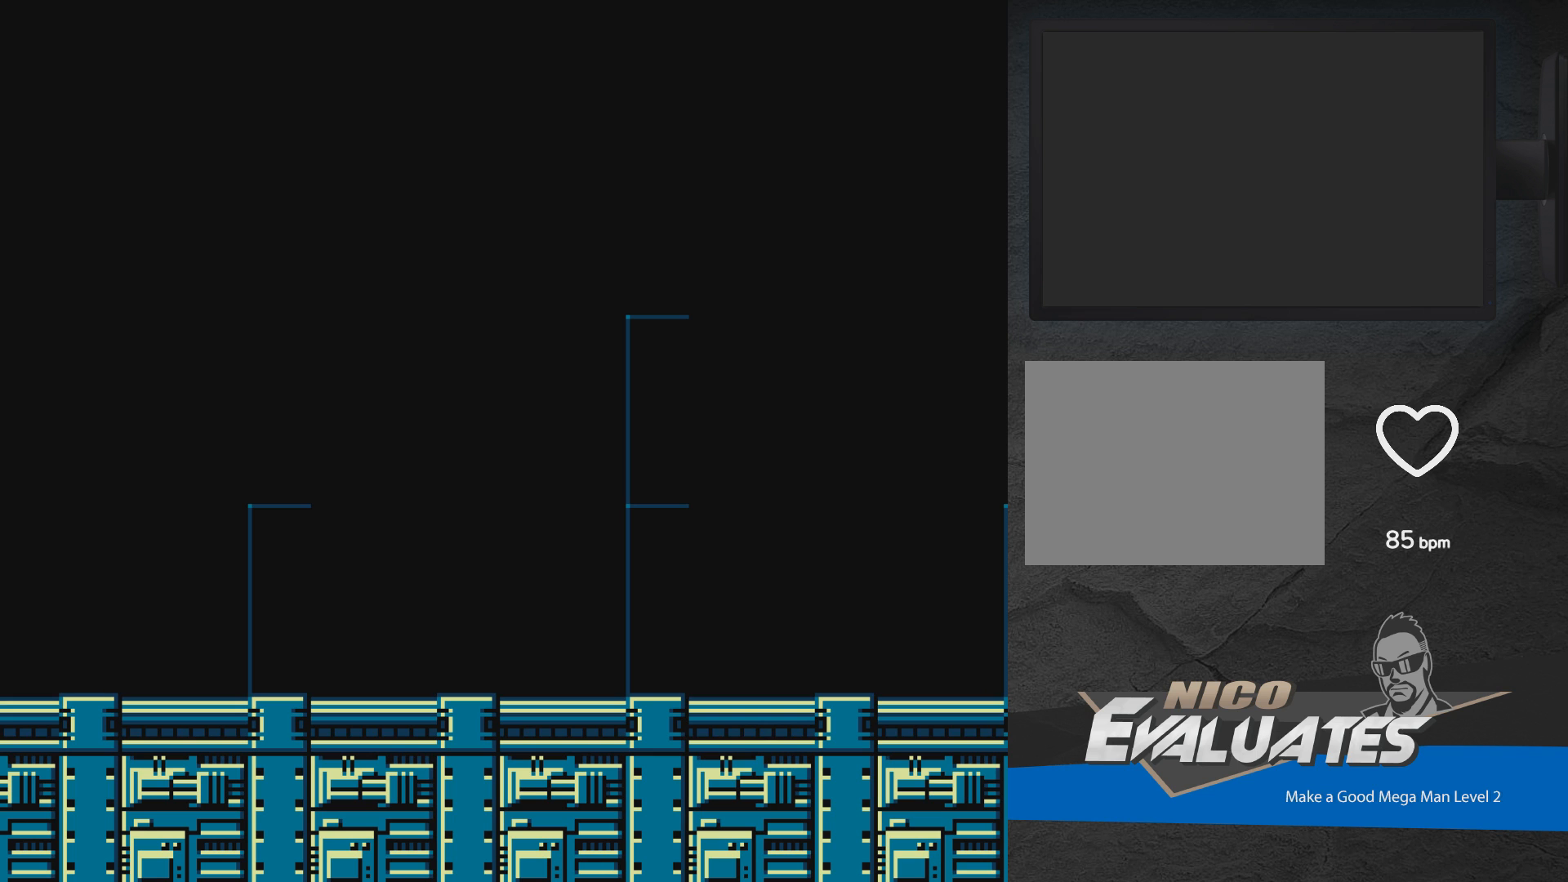
{"buttons": [], "events": []}
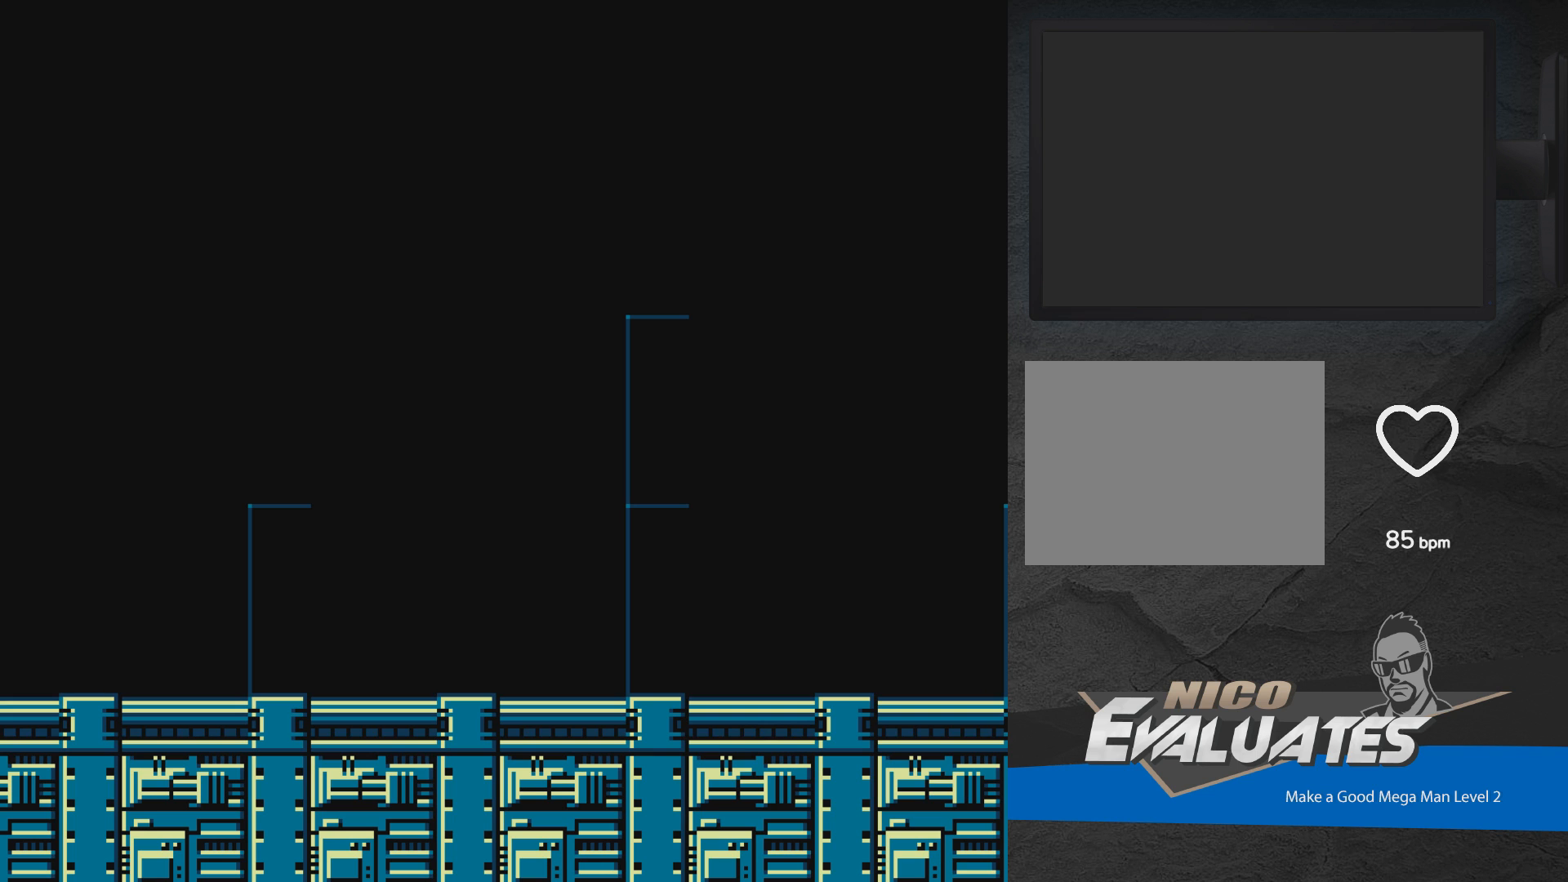
{"buttons": [], "events": []}
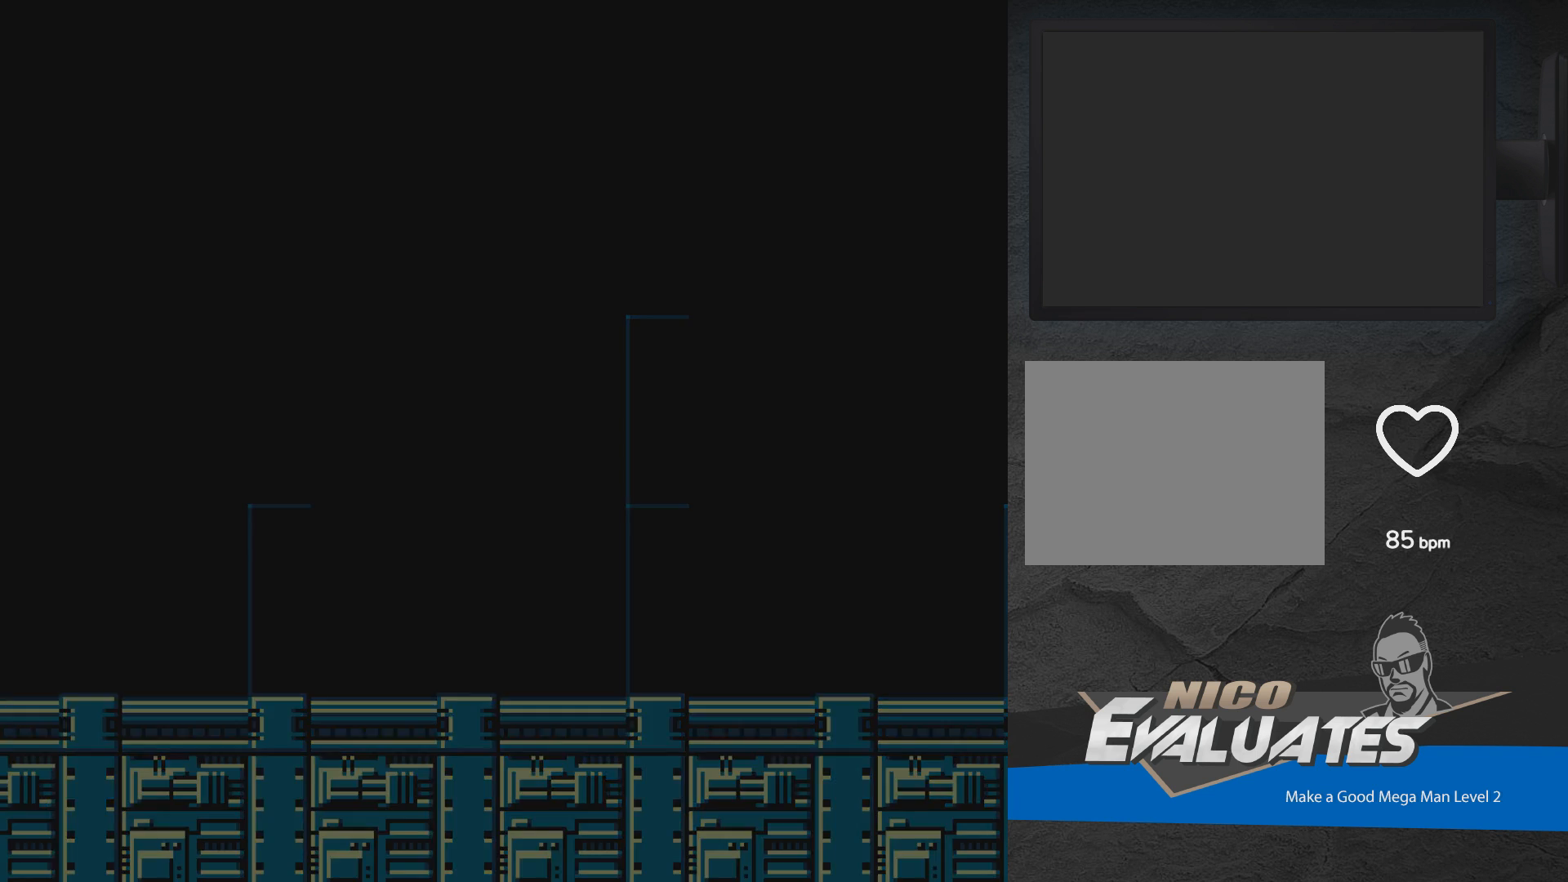
{"buttons": [], "events": []}
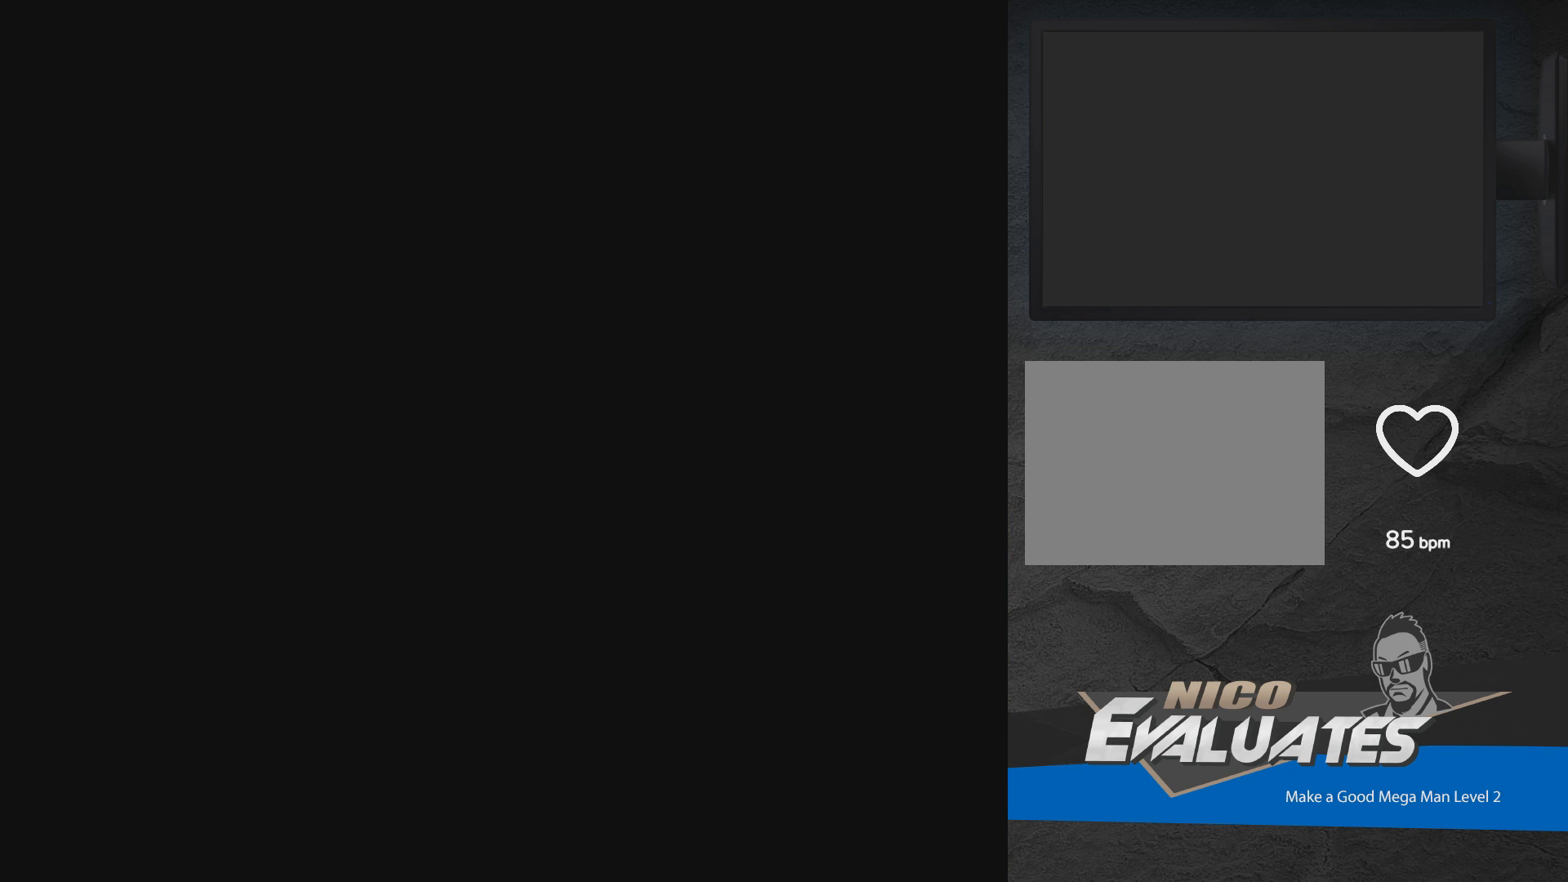
{"buttons": [], "events": [[317, "DPAD_LEFT", "down"], [383, "X", "down"], [433, "X", "up"], [500, "DPAD_LEFT", "up"]]}
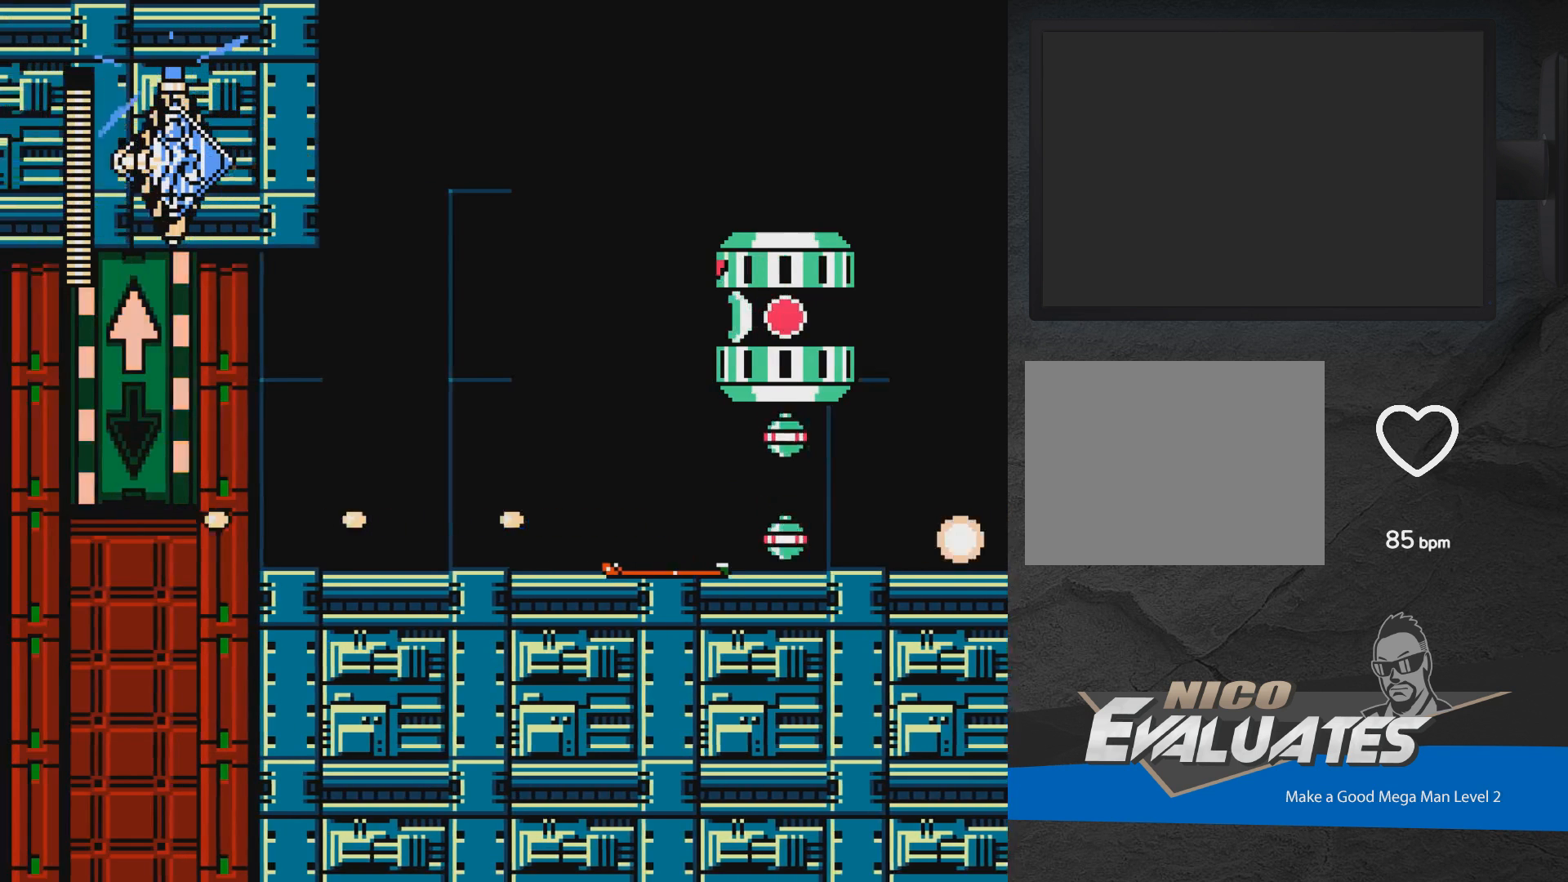
{"buttons": ["A", "DPAD_LEFT"], "events": [[17, "X", "down"], [67, "X", "up"], [183, "X", "down"], [233, "X", "up"], [383, "A", "down"], [400, "DPAD_LEFT", "down"]]}
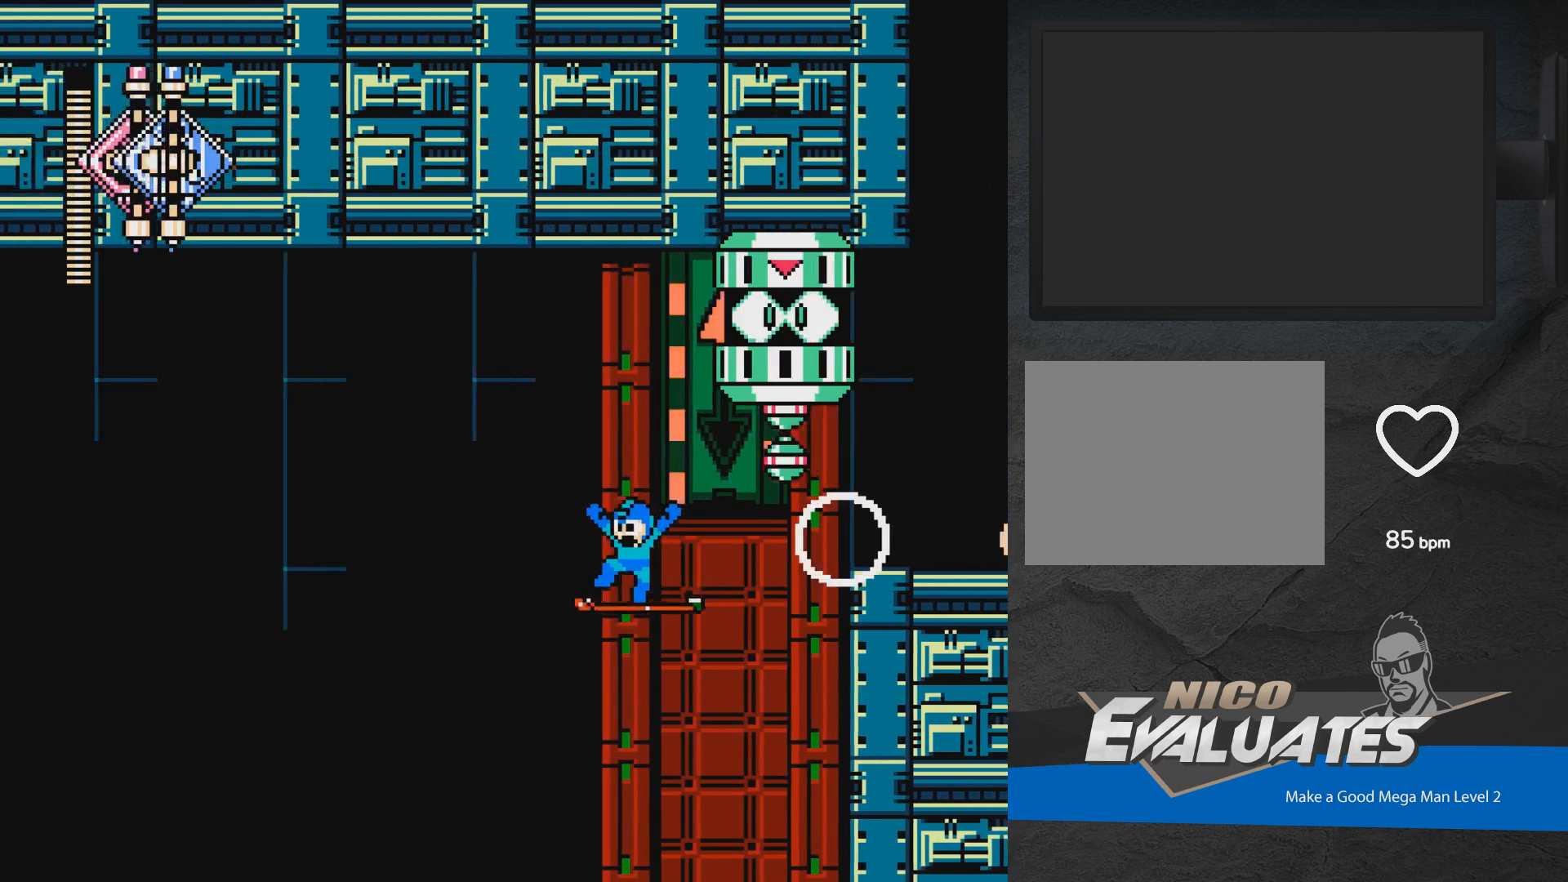
{"buttons": ["DPAD_RIGHT"], "events": [[150, "DPAD_LEFT", "up"], [167, "A", "up"], [183, "DPAD_RIGHT", "down"], [217, "A", "down"], [217, "X", "down"], [317, "A", "up"], [317, "X", "up"], [367, "A", "down"], [383, "X", "down"], [417, "X", "up"], [450, "A", "up"]]}
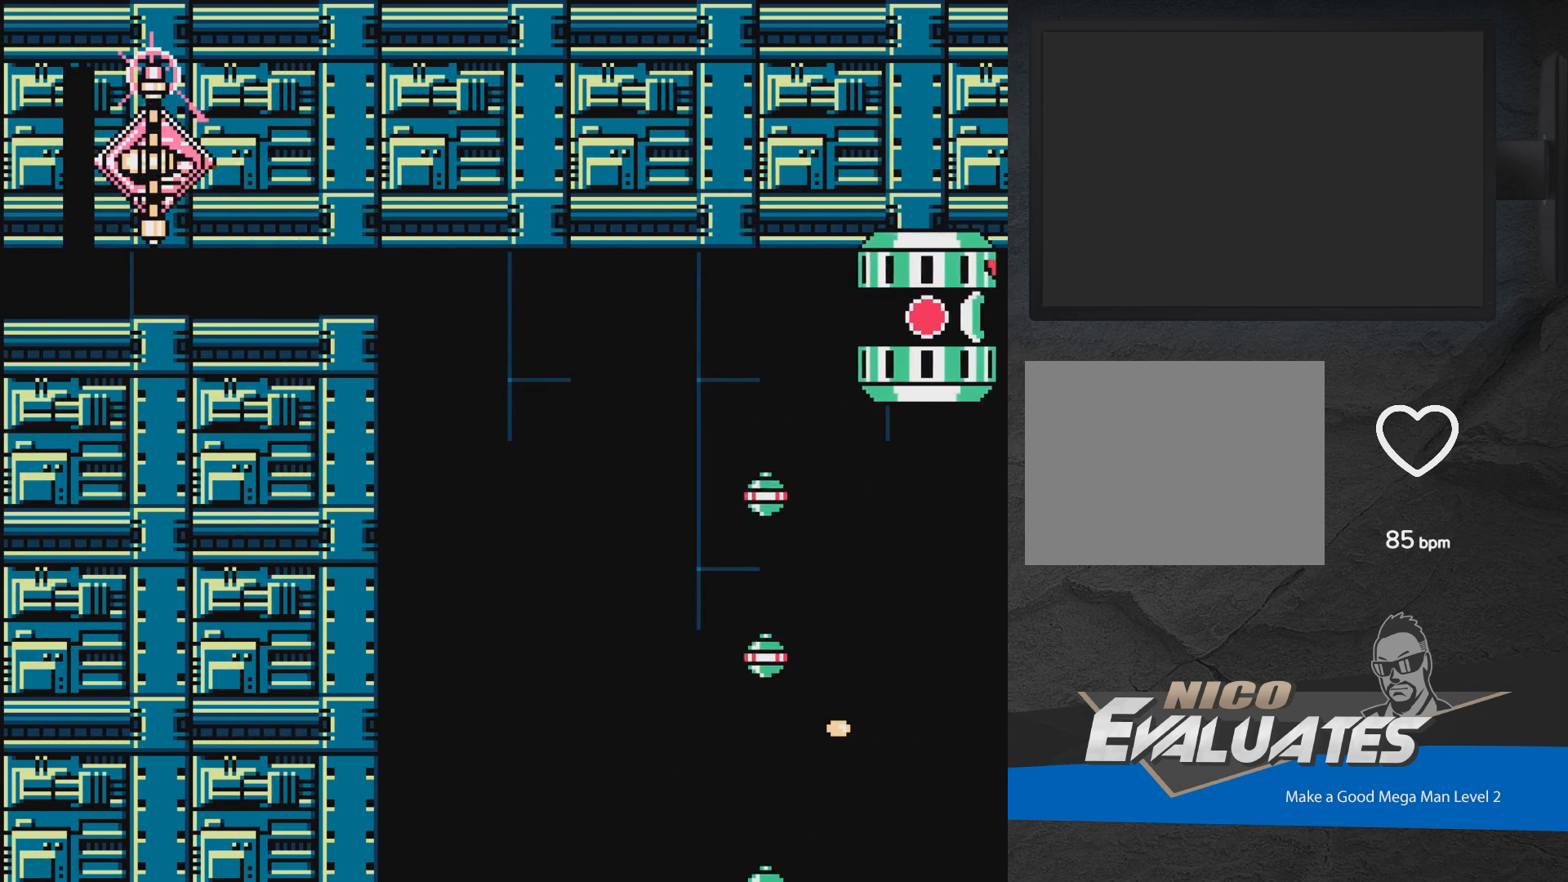
{"buttons": ["DPAD_UP", "DPAD_LEFT"], "events": [[17, "A", "down"], [33, "DPAD_RIGHT", "up"], [33, "X", "down"], [100, "X", "up"], [117, "A", "up"], [200, "A", "down"], [217, "X", "down"], [267, "A", "up"], [267, "X", "up"], [367, "DPAD_LEFT", "down"], [367, "DPAD_UP", "down"], [417, "A", "down"], [450, "A", "up"]]}
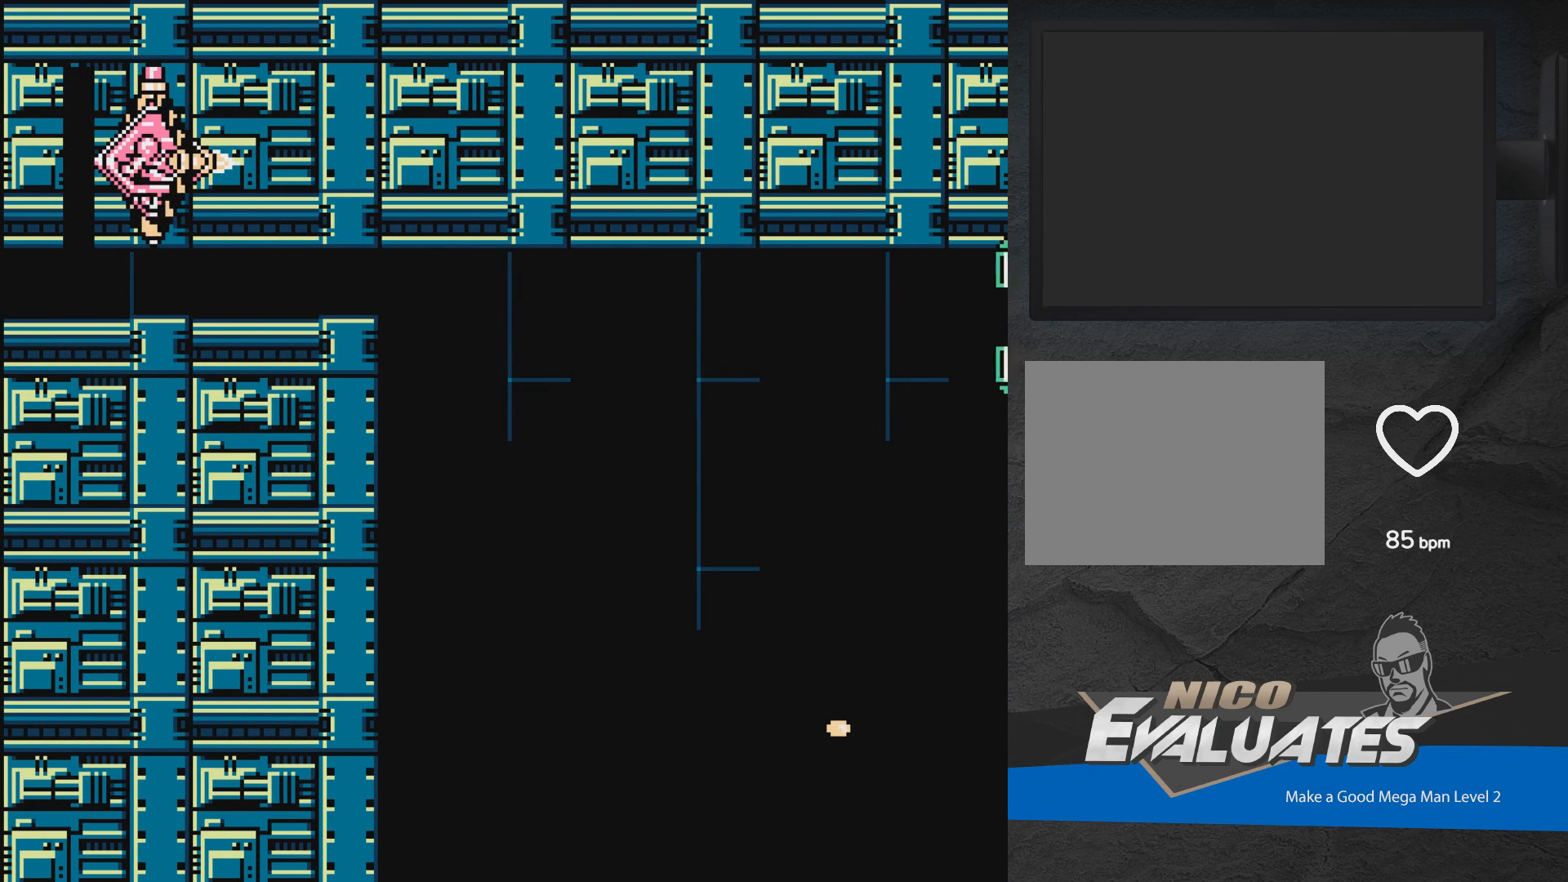
{"buttons": ["A", "DPAD_UP", "DPAD_LEFT"], "events": [[67, "A", "down"], [100, "X", "down"], [133, "X", "up"], [167, "A", "up"], [217, "A", "down"], [250, "X", "down"], [317, "X", "up"]]}